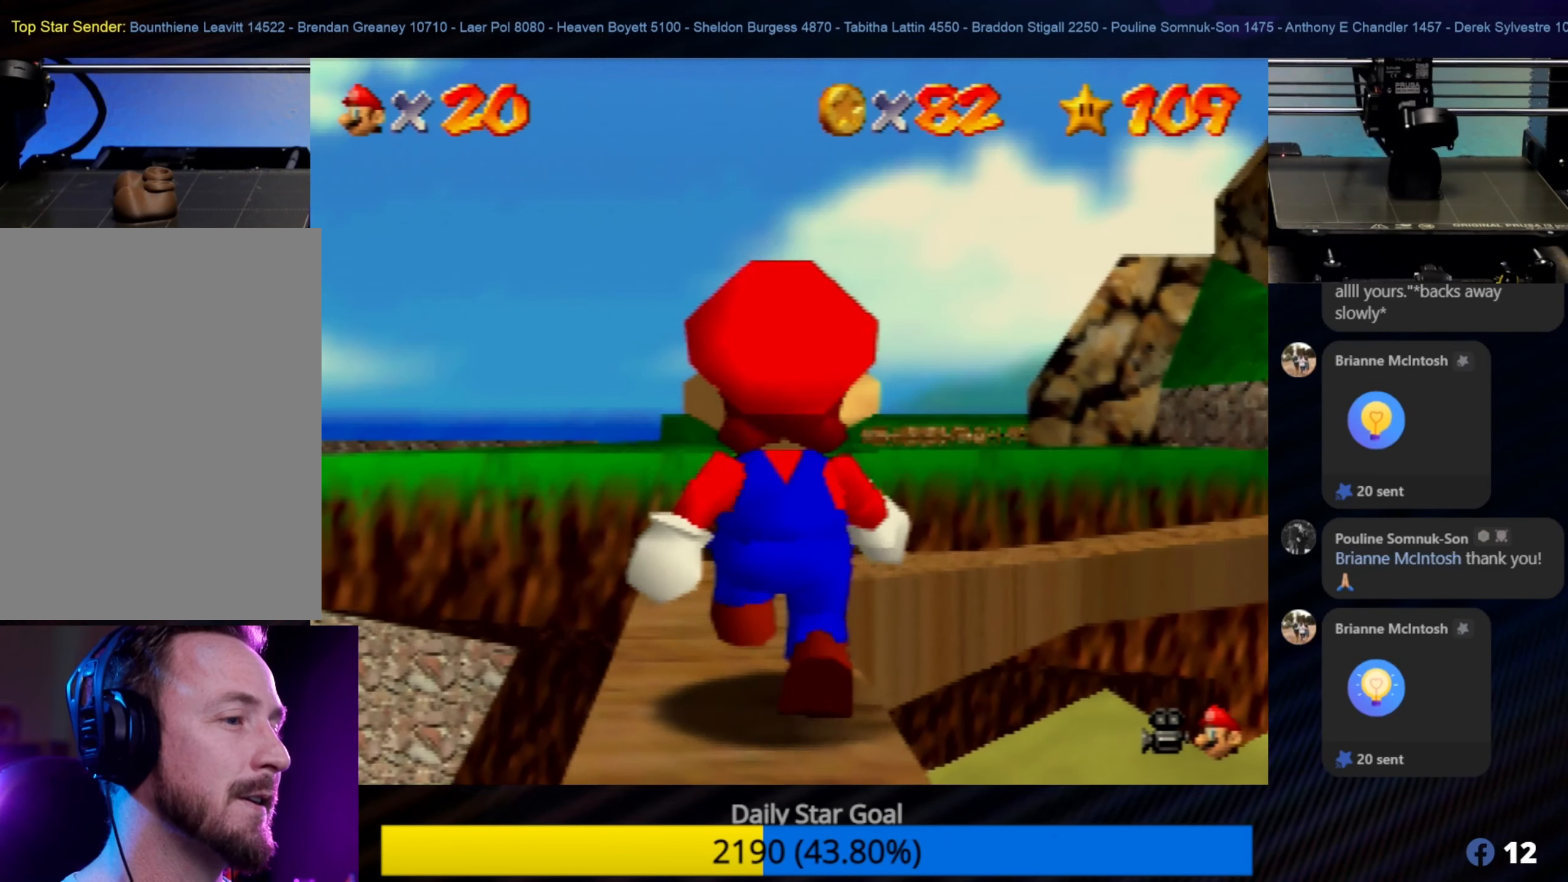
Gameplay with a controller (Nintendo layout); each line is a JSON object with the inputs held at the frame after it. "events" lists button and stick changes between this image and that frame as [ms after this image, input, new state], when the widget could be followed in between. Not read: L1 L3 R3.
{"buttons": [], "left_stick": "center", "events": []}
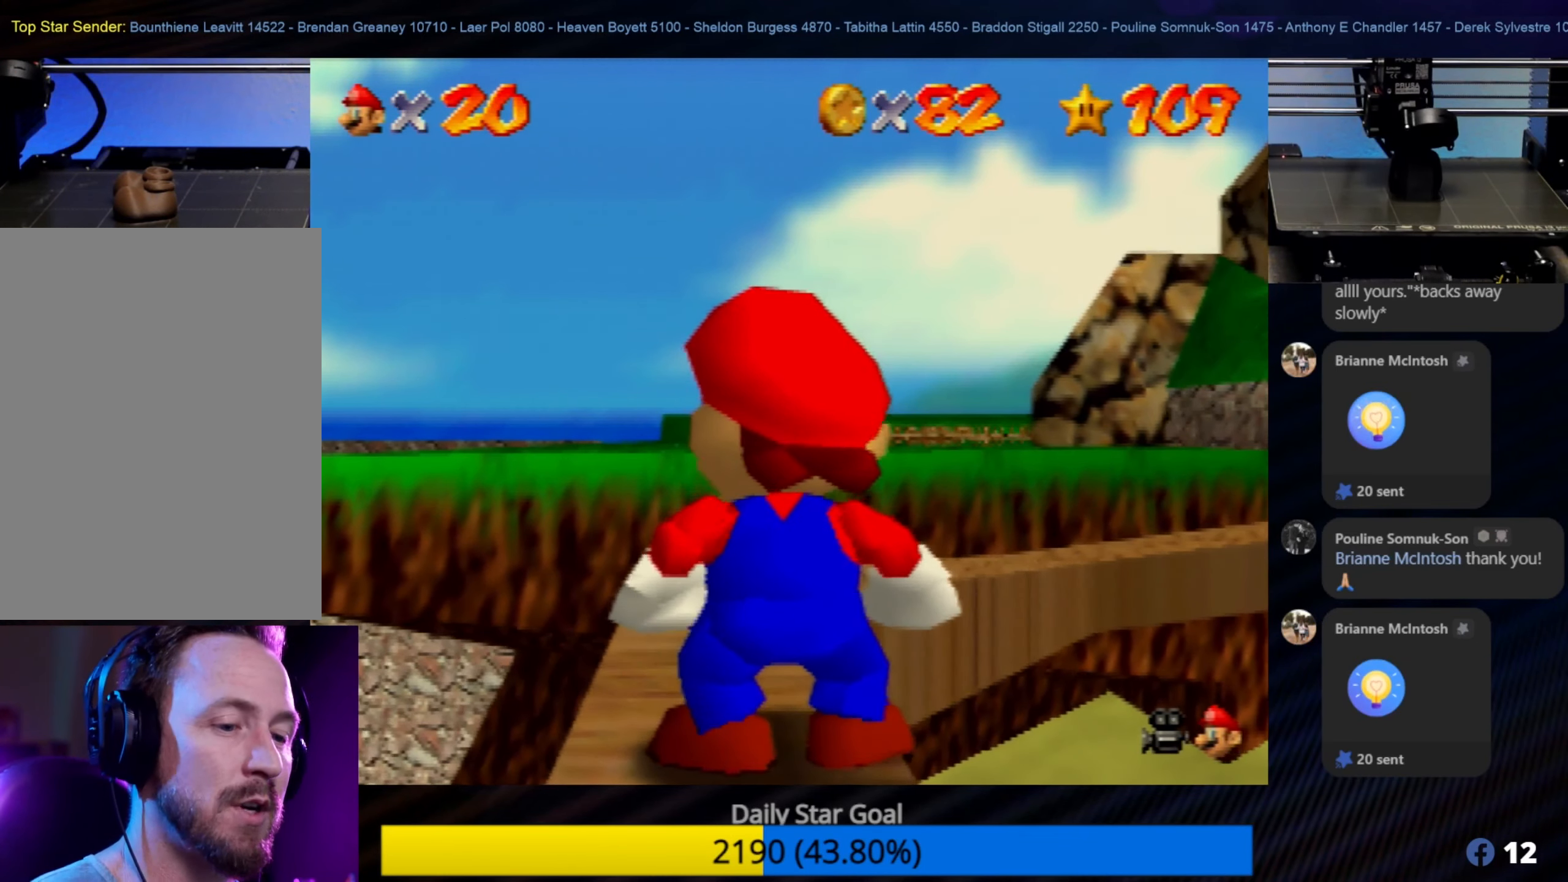
{"buttons": [], "left_stick": "center", "events": []}
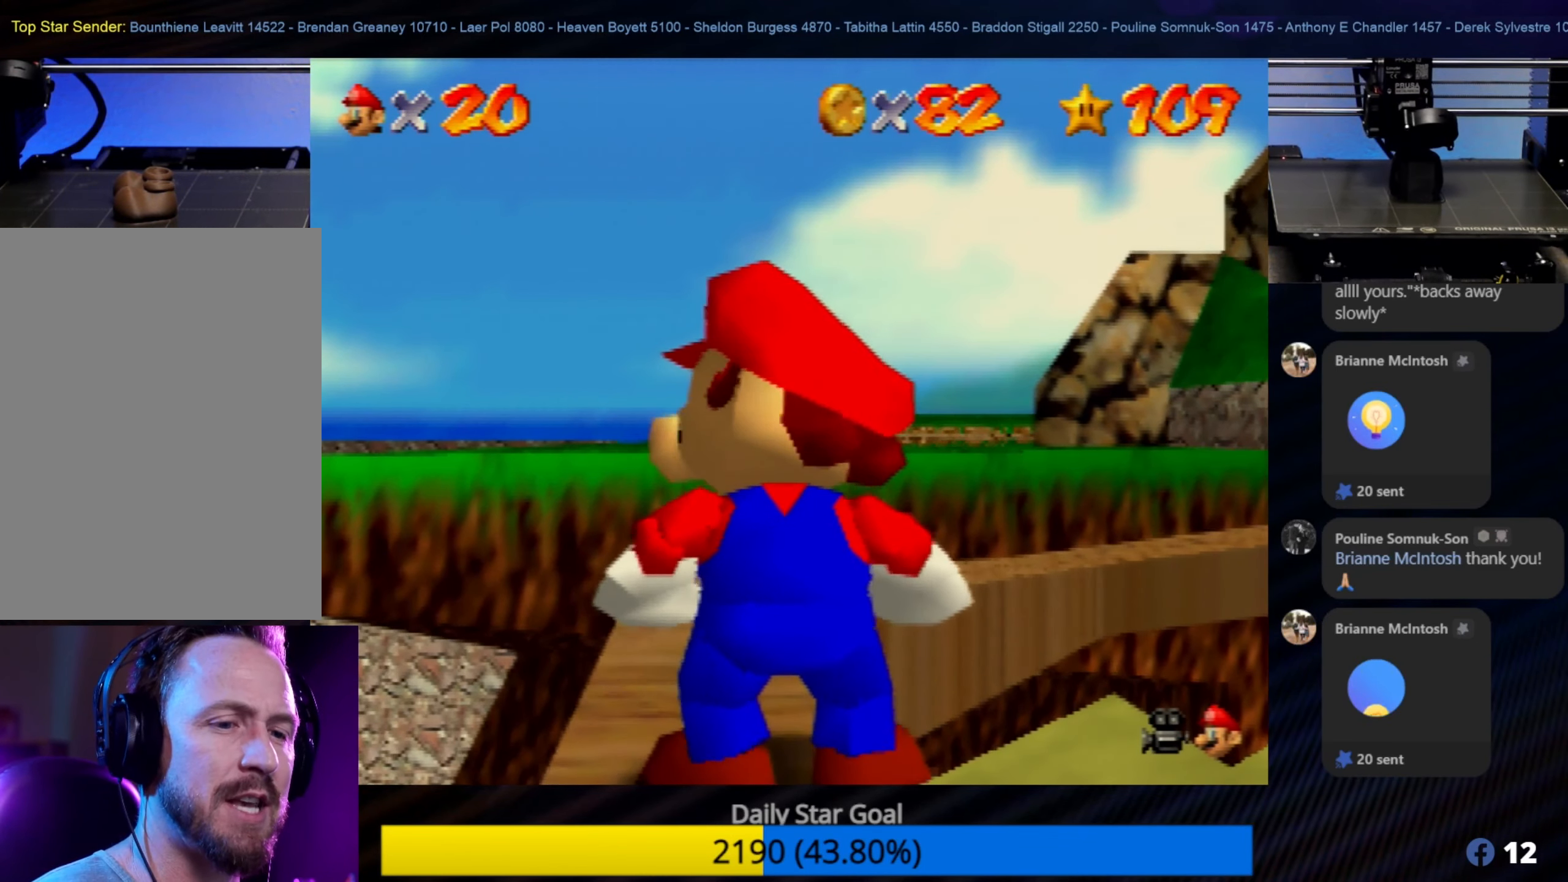
{"buttons": [], "left_stick": "center", "events": []}
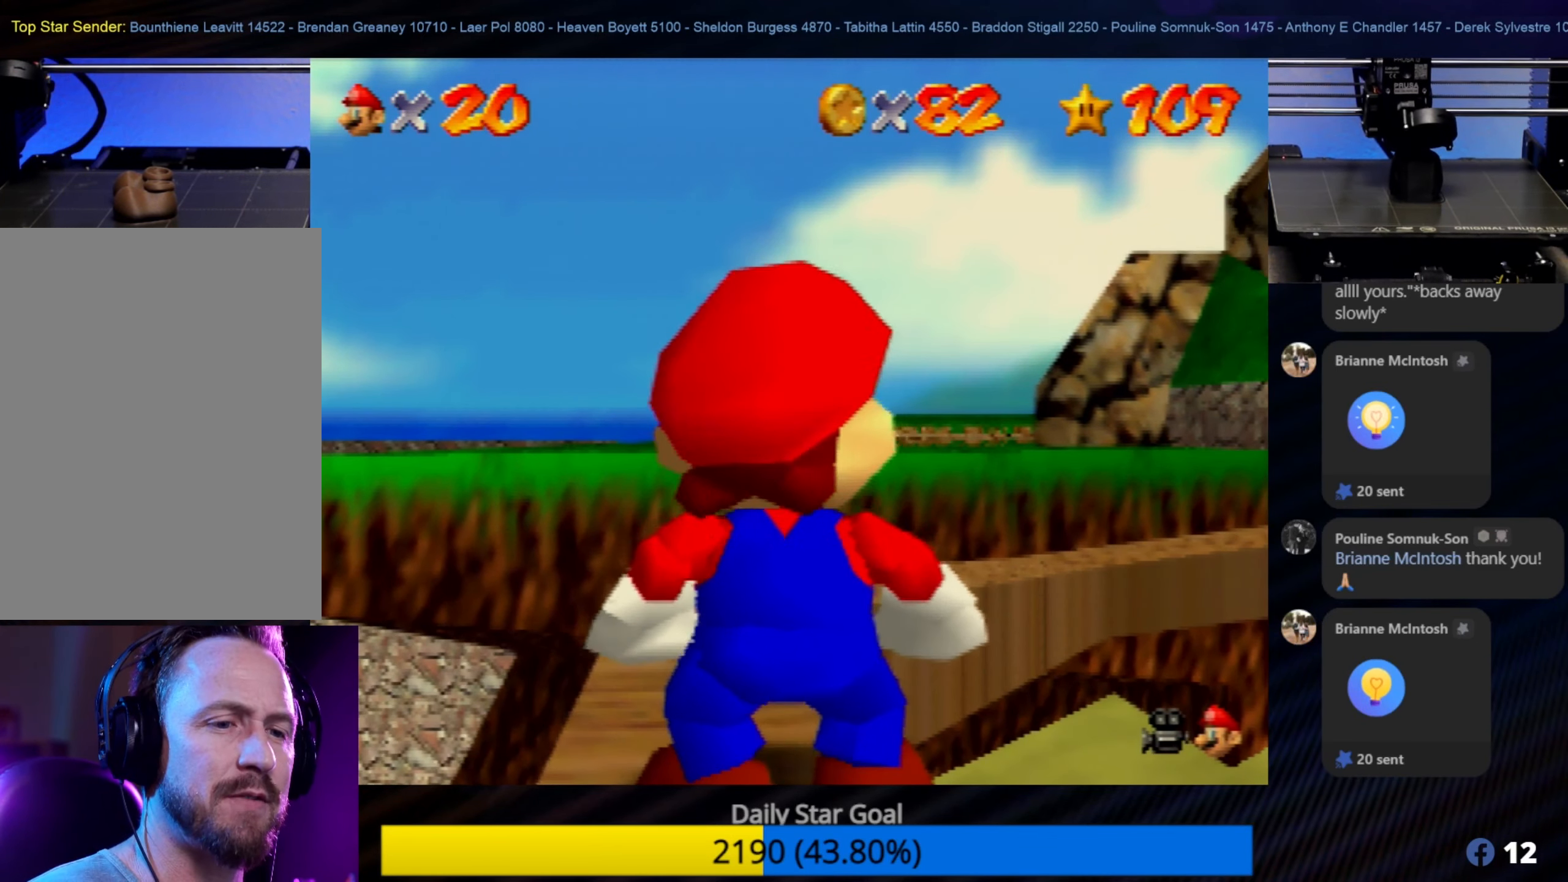
{"buttons": [], "left_stick": "center", "events": []}
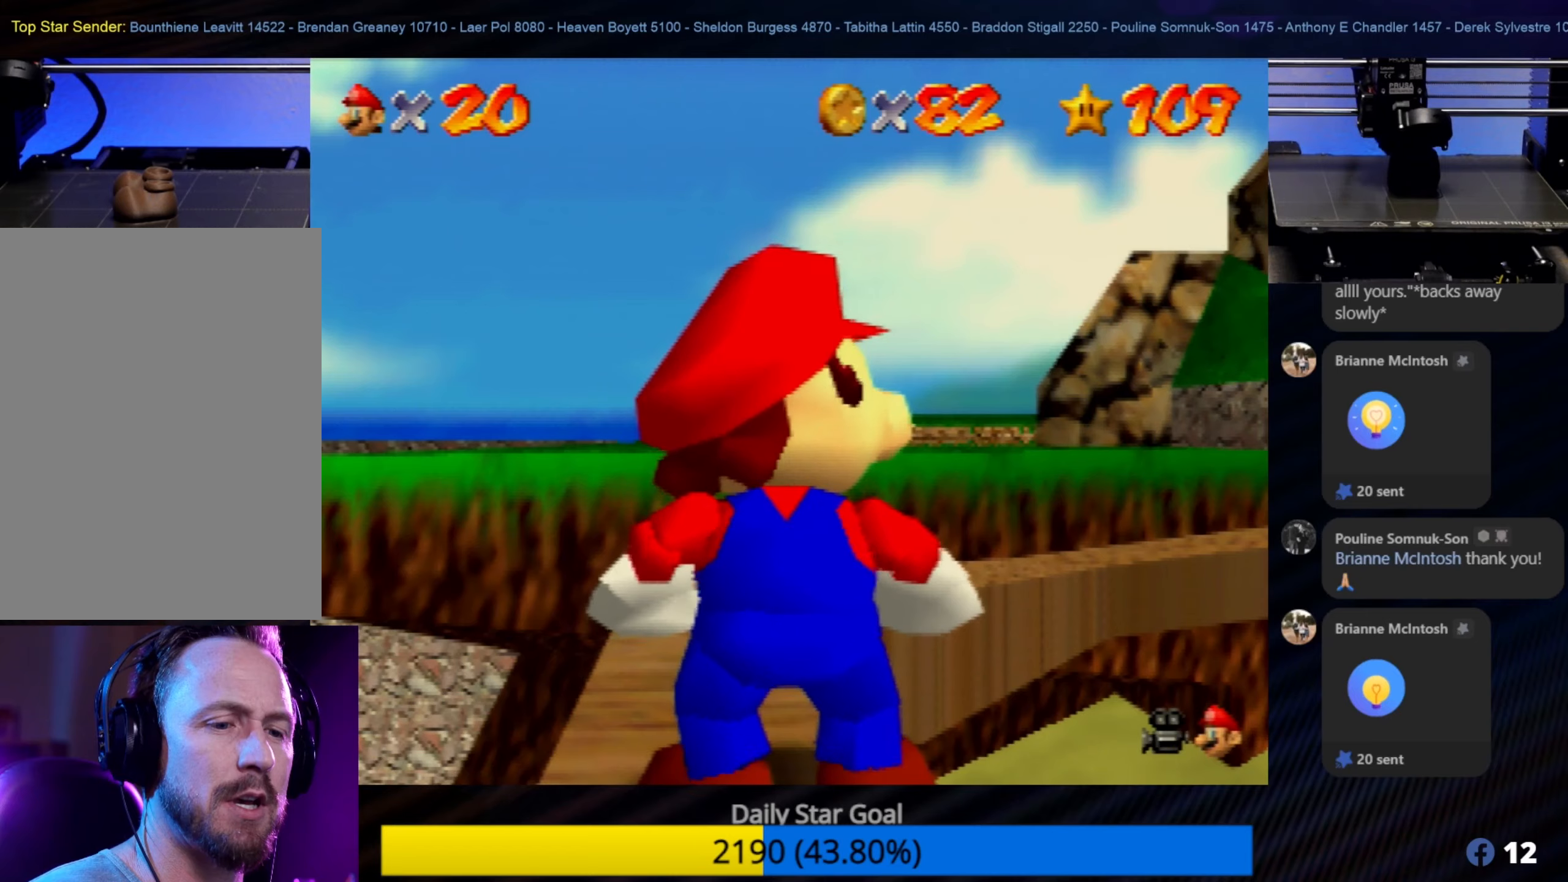
{"buttons": [], "left_stick": "center", "events": []}
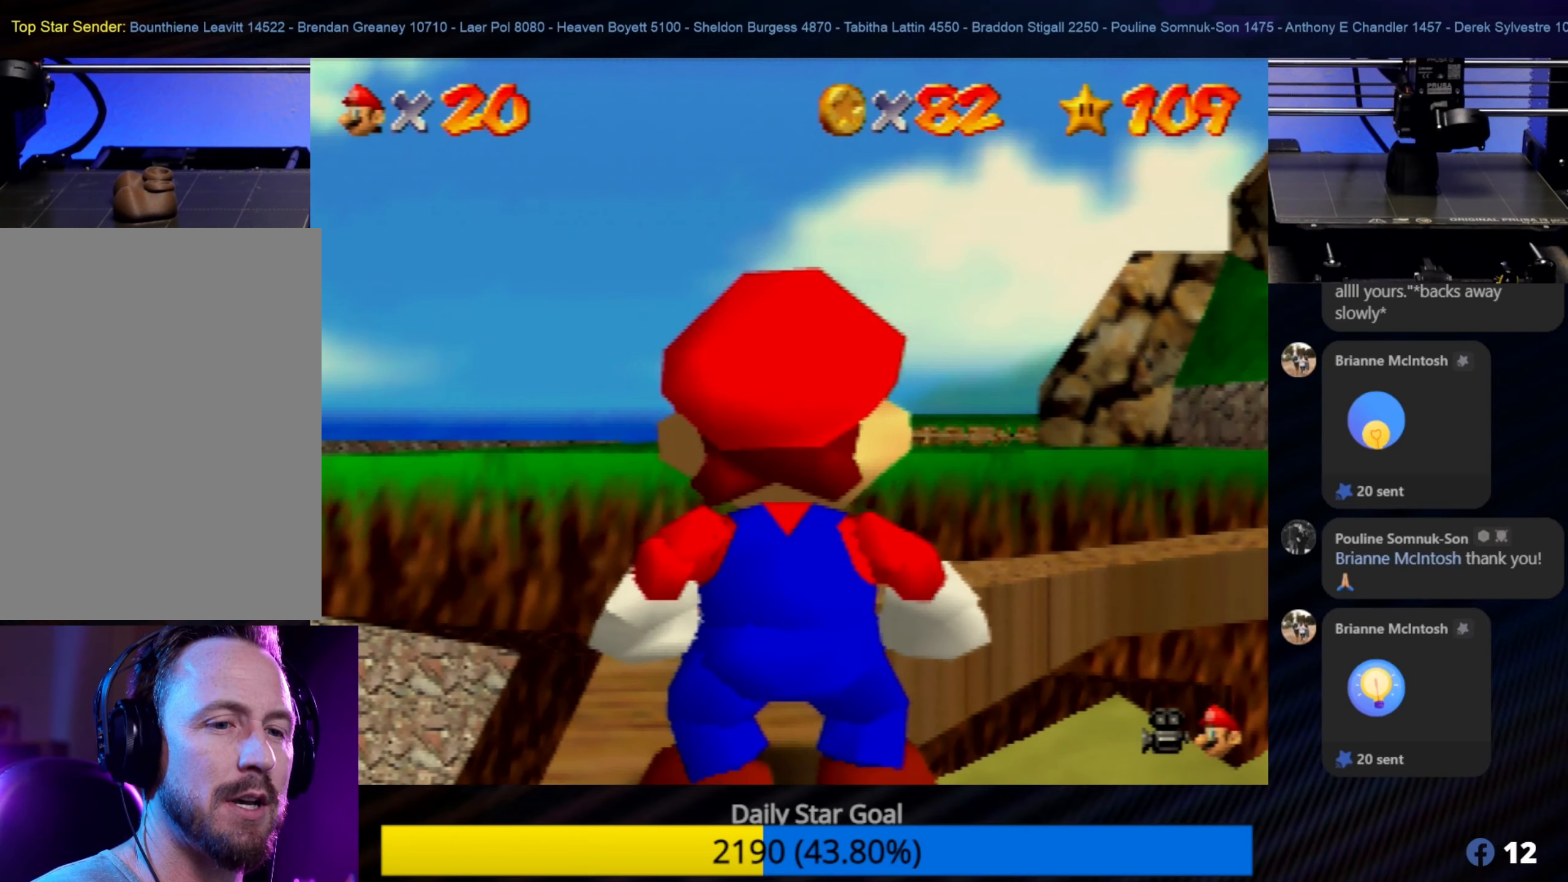
{"buttons": [], "left_stick": "center", "events": []}
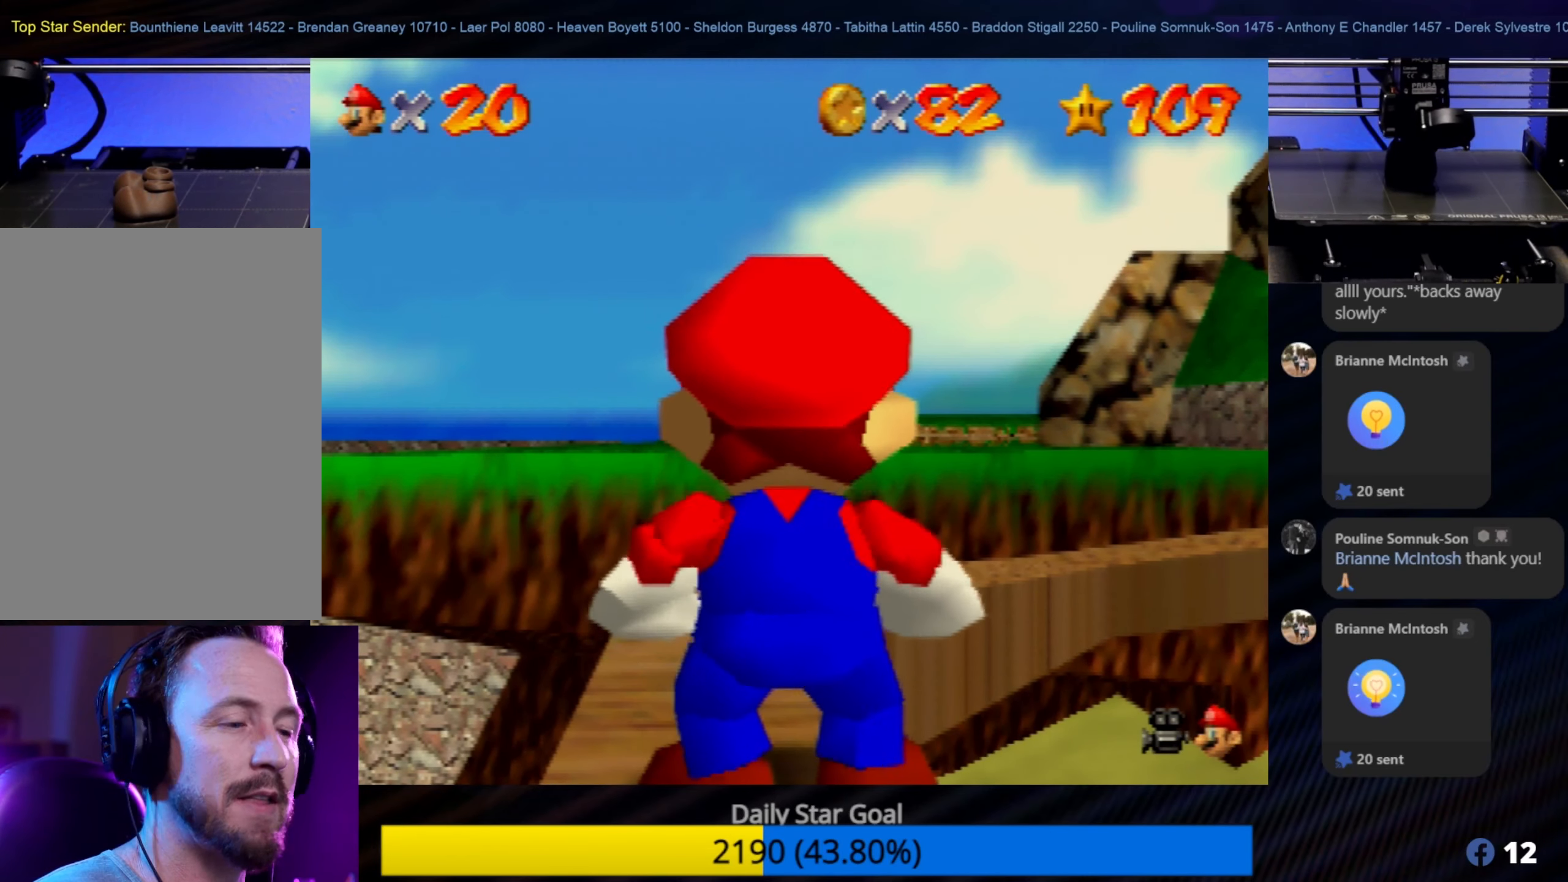
{"buttons": [], "left_stick": "center", "events": []}
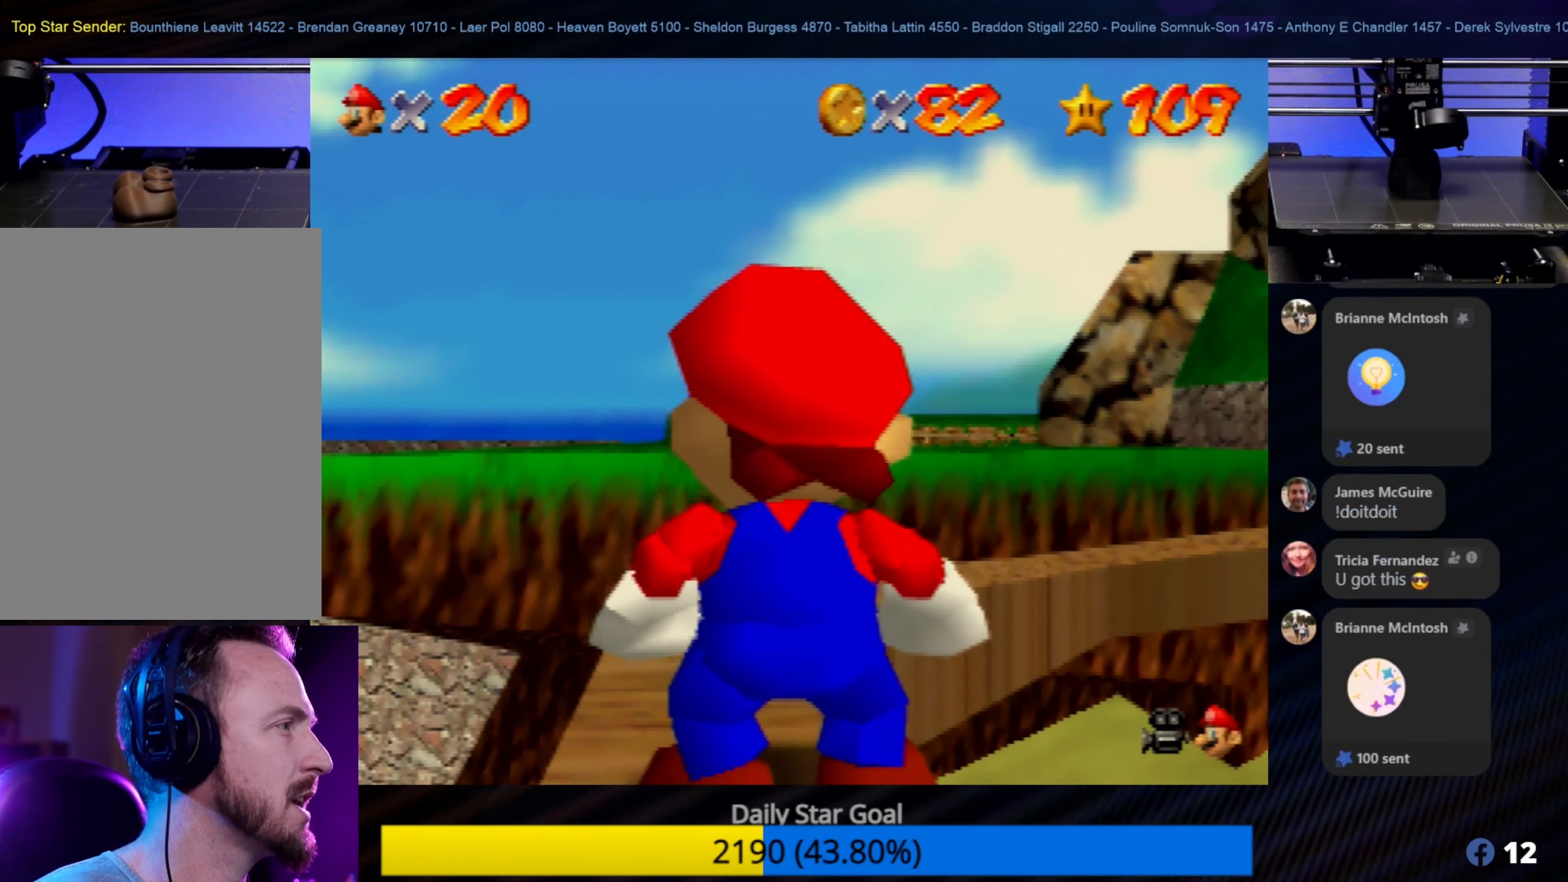
{"buttons": [], "left_stick": "center", "events": []}
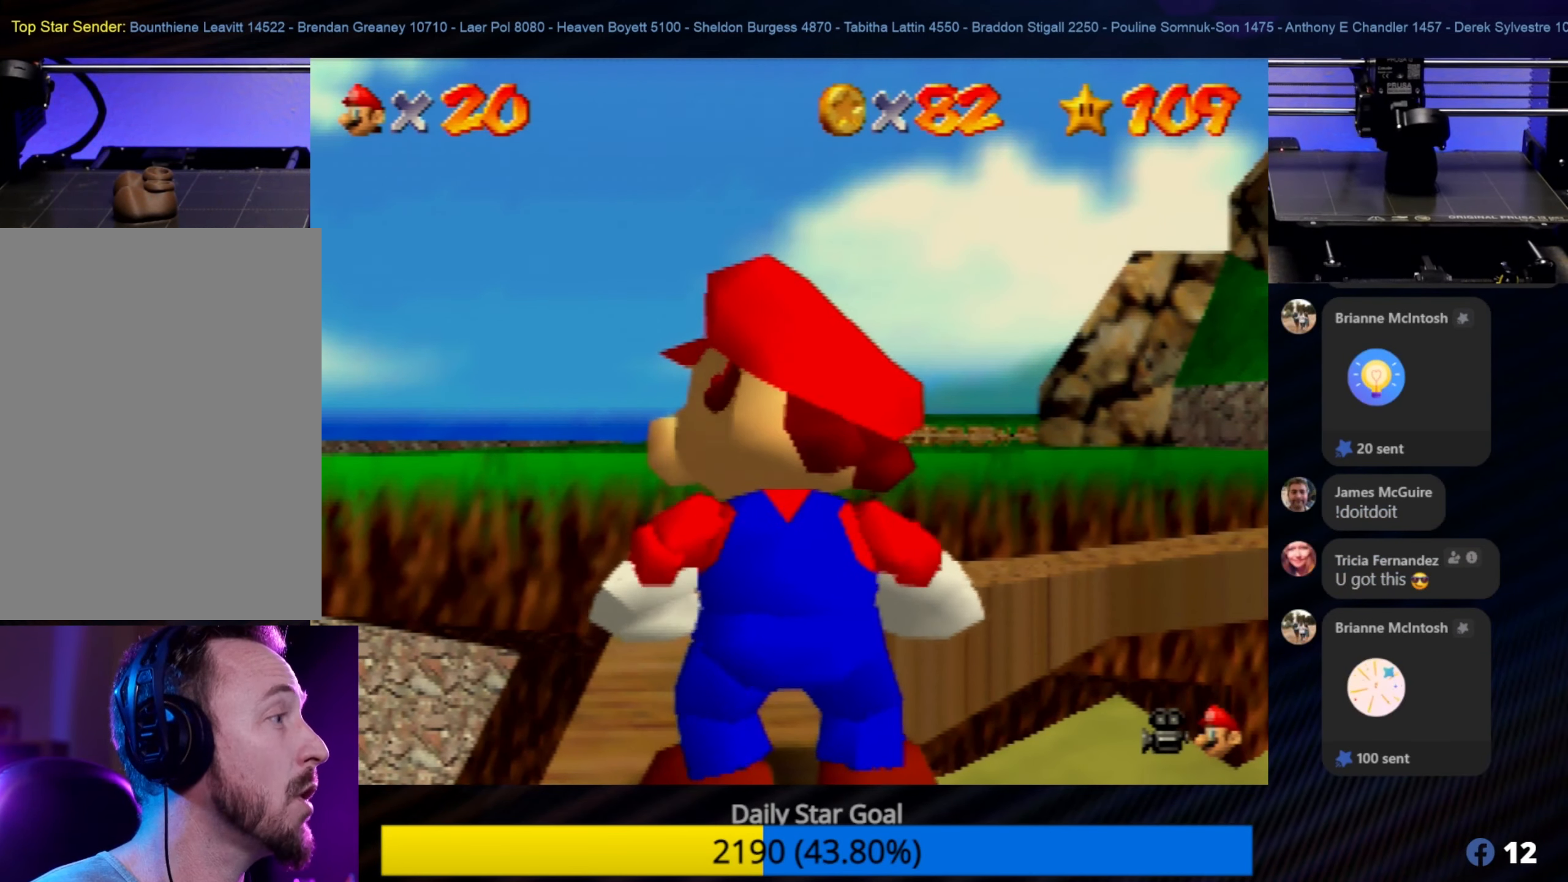
{"buttons": [], "left_stick": "center", "events": []}
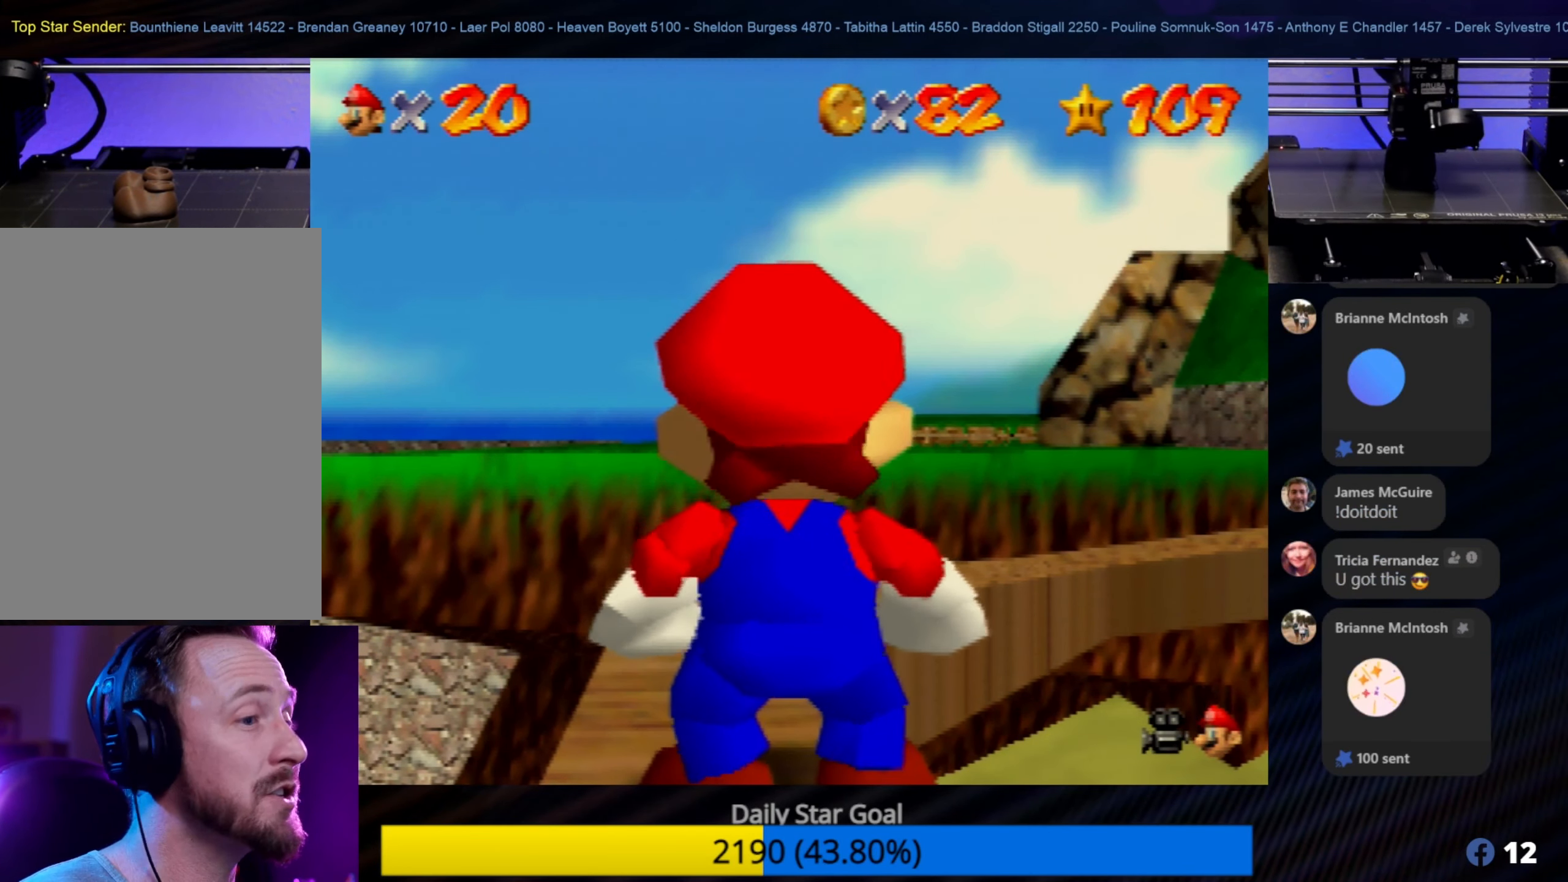
{"buttons": [], "left_stick": "center", "events": []}
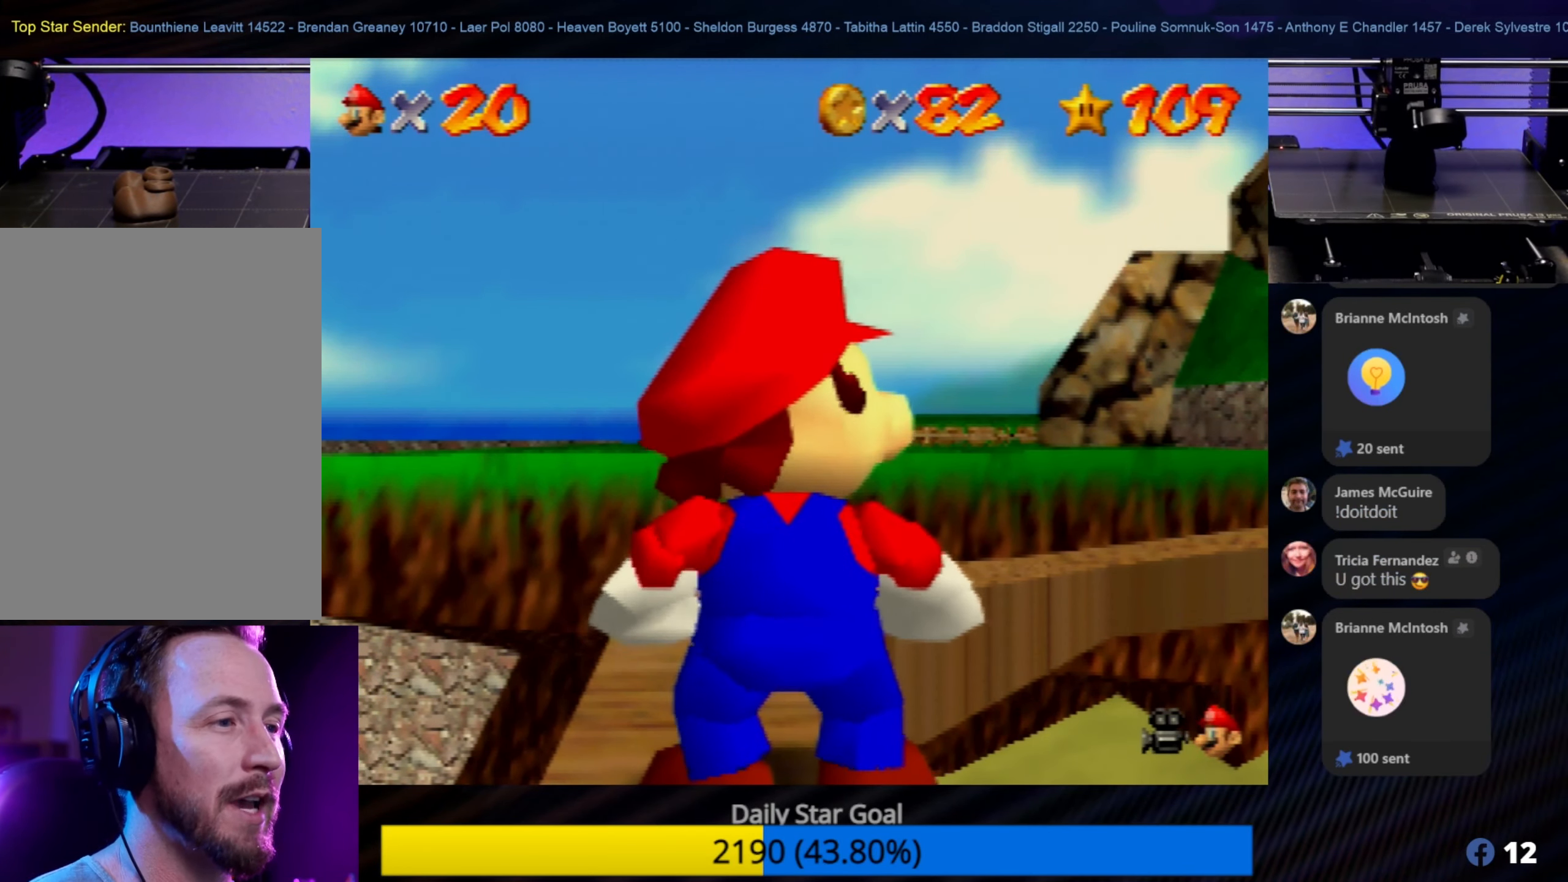
{"buttons": [], "left_stick": "up", "events": [[100, "left_stick", "up-left"], [284, "left_stick", "center"], [450, "left_stick", "up"]]}
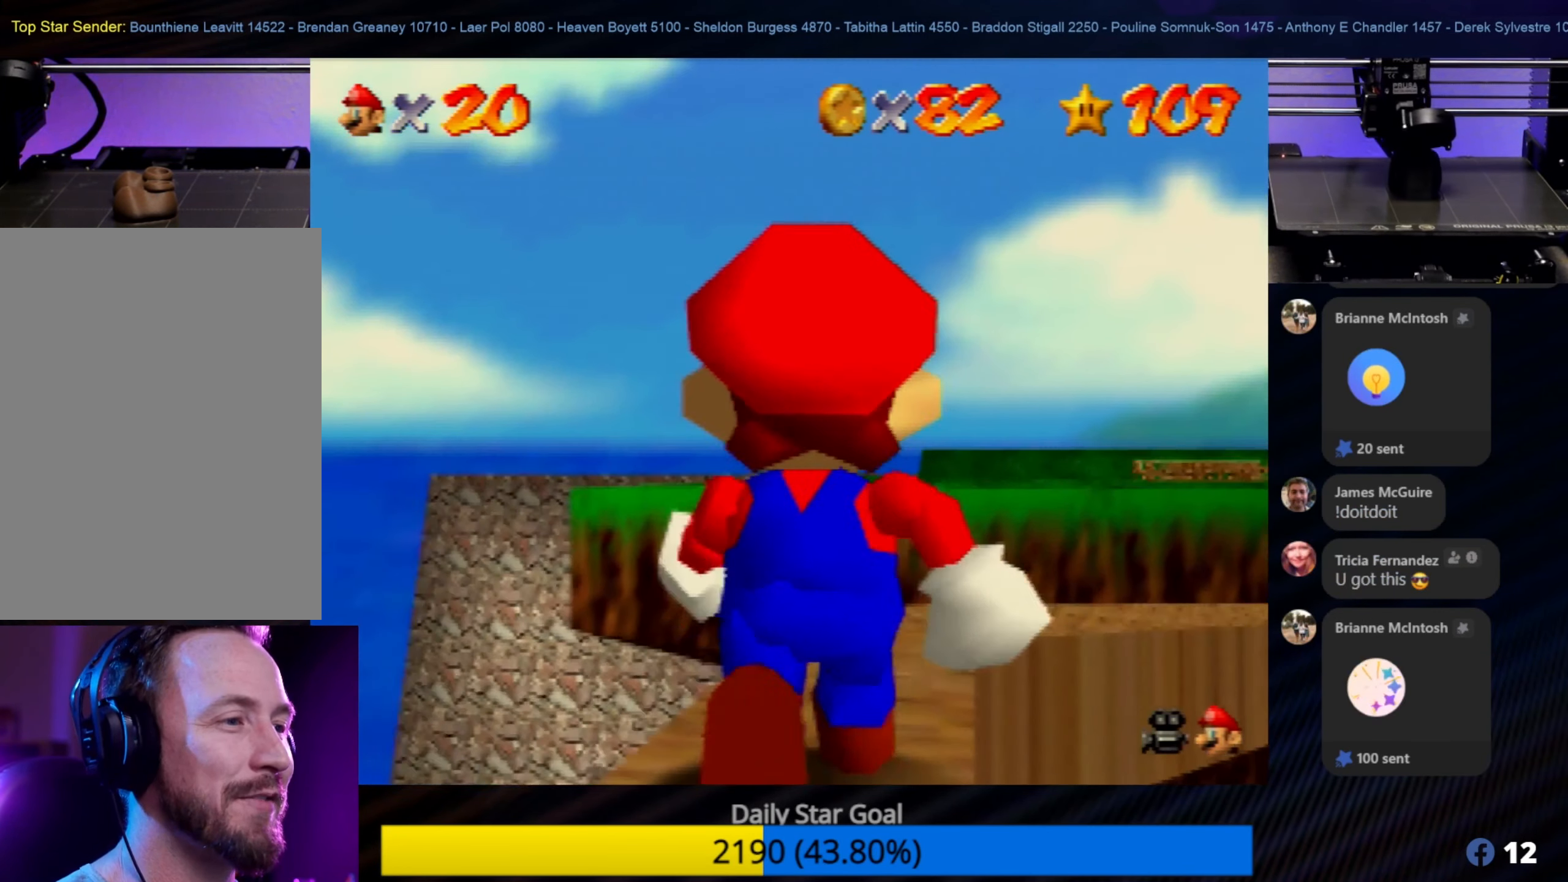
{"buttons": [], "left_stick": "center", "events": [[117, "left_stick", "center"]]}
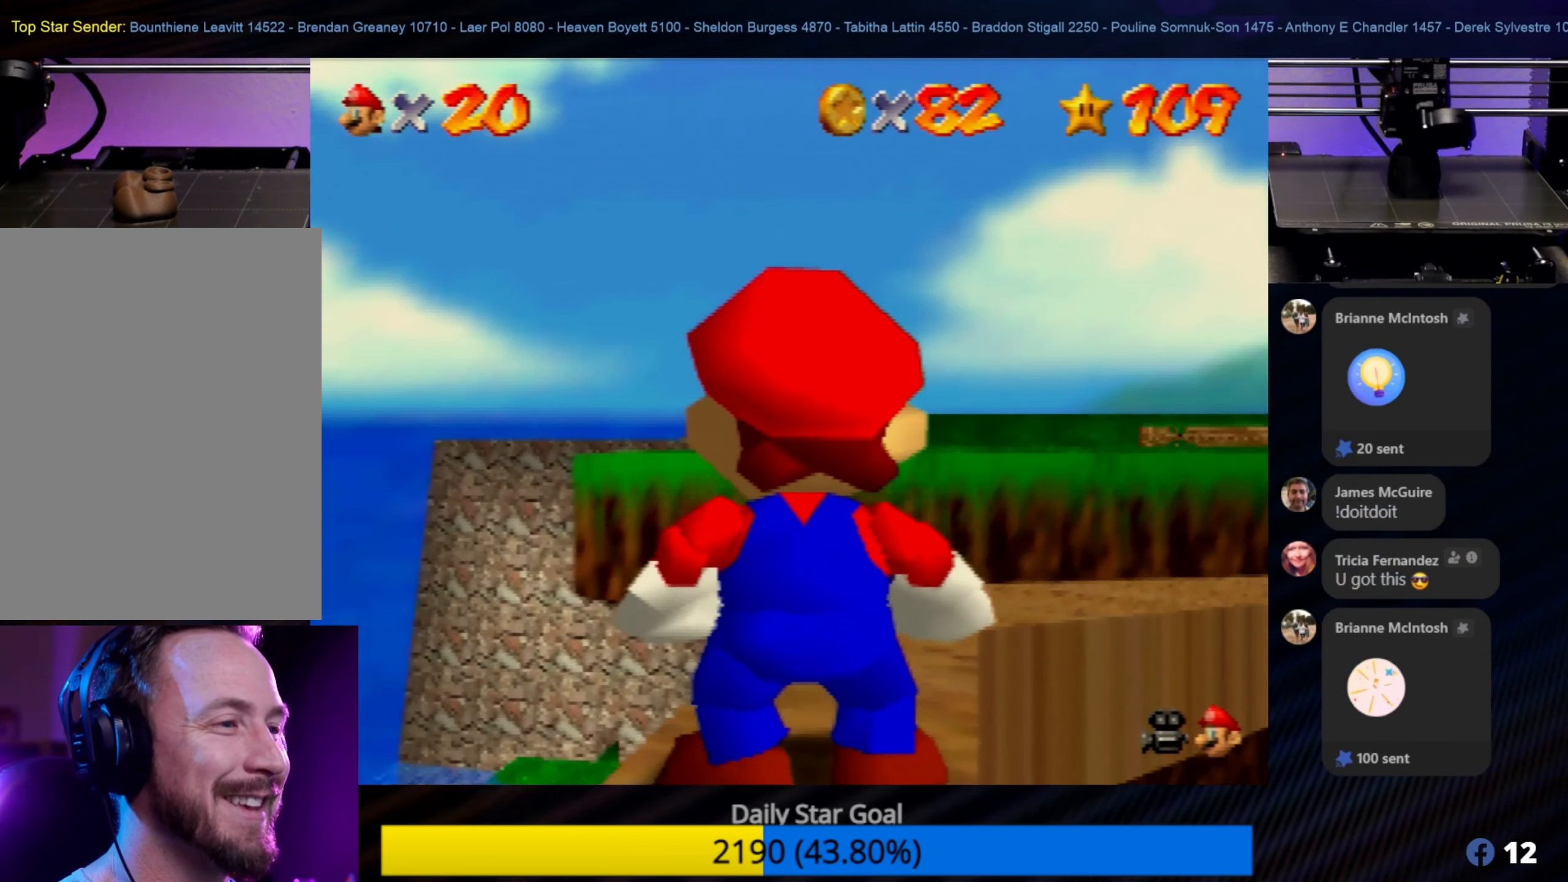
{"buttons": [], "left_stick": "center", "events": [[67, "left_stick", "up"], [217, "left_stick", "center"]]}
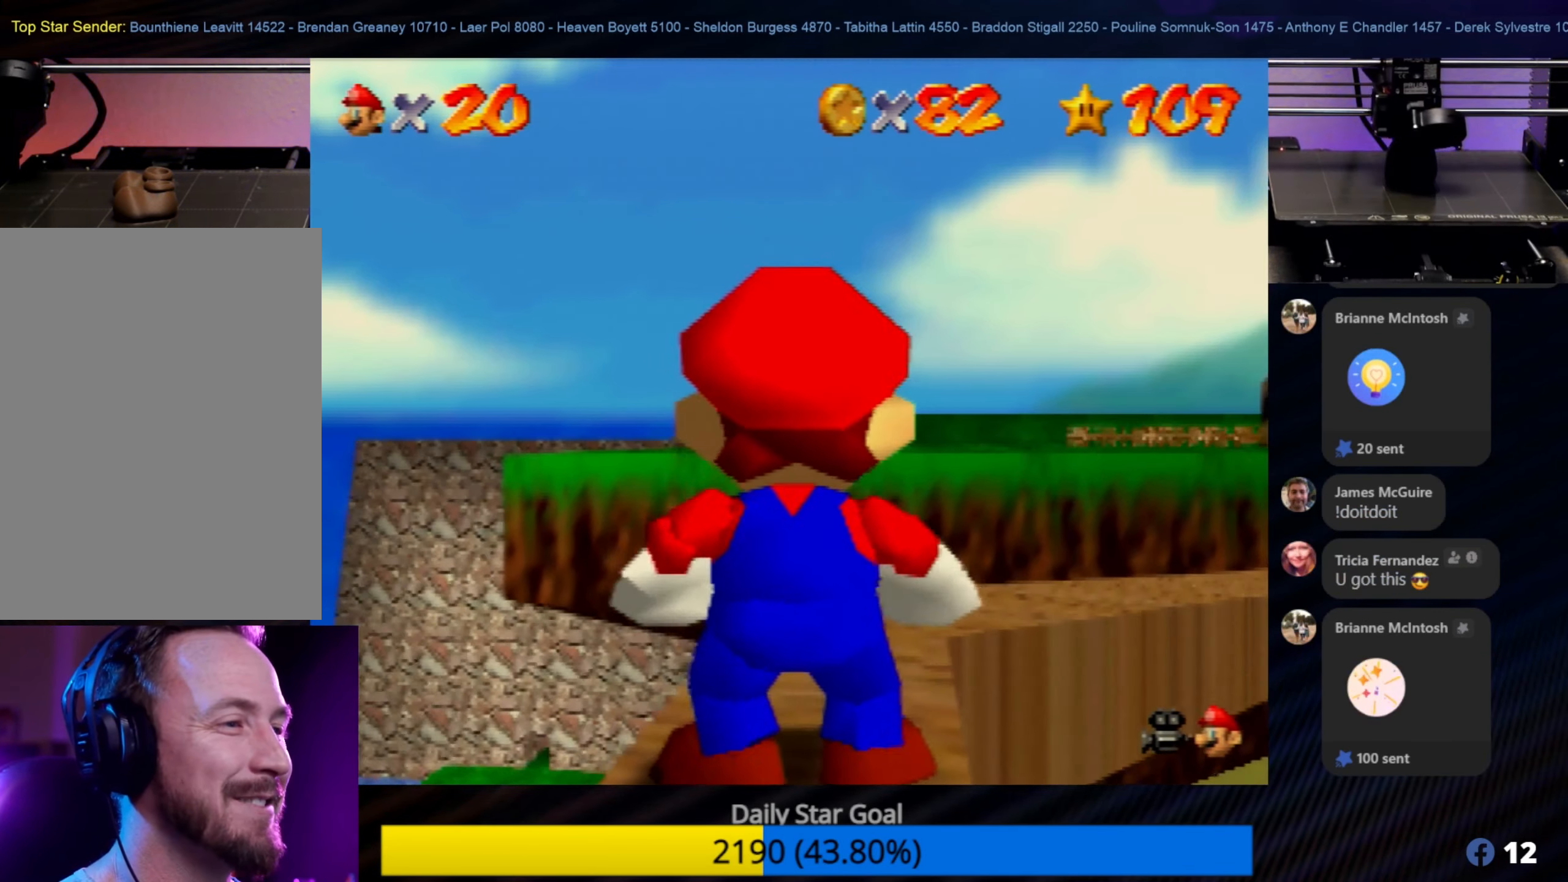
{"buttons": [], "left_stick": "center", "events": [[17, "left_stick", "up"], [184, "left_stick", "center"]]}
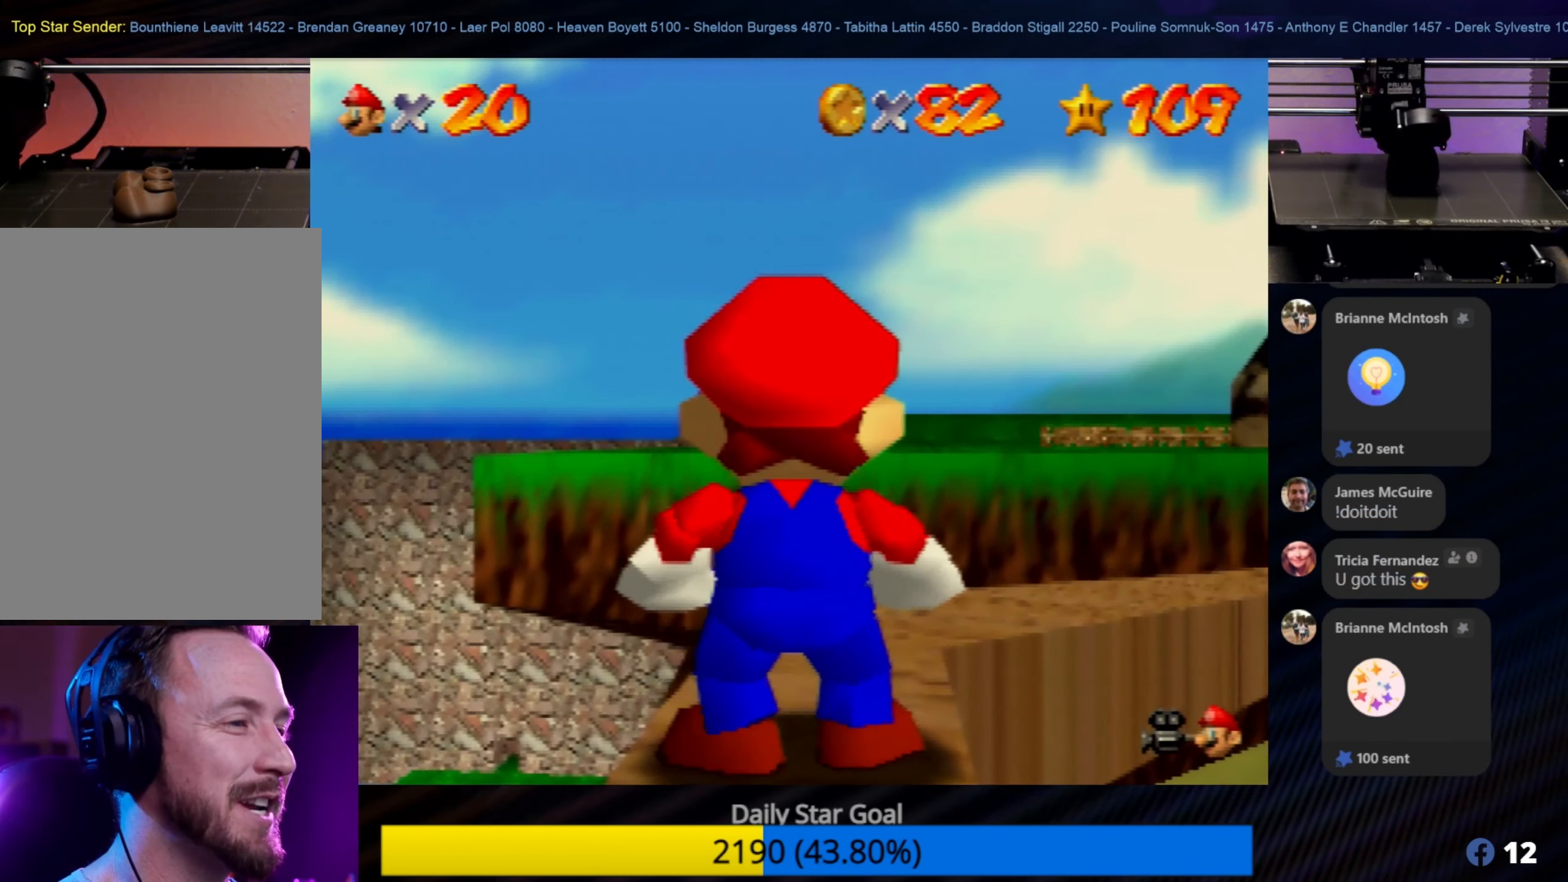
{"buttons": [], "left_stick": "up", "events": [[17, "left_stick", "up"], [183, "left_stick", "center"], [416, "left_stick", "up"]]}
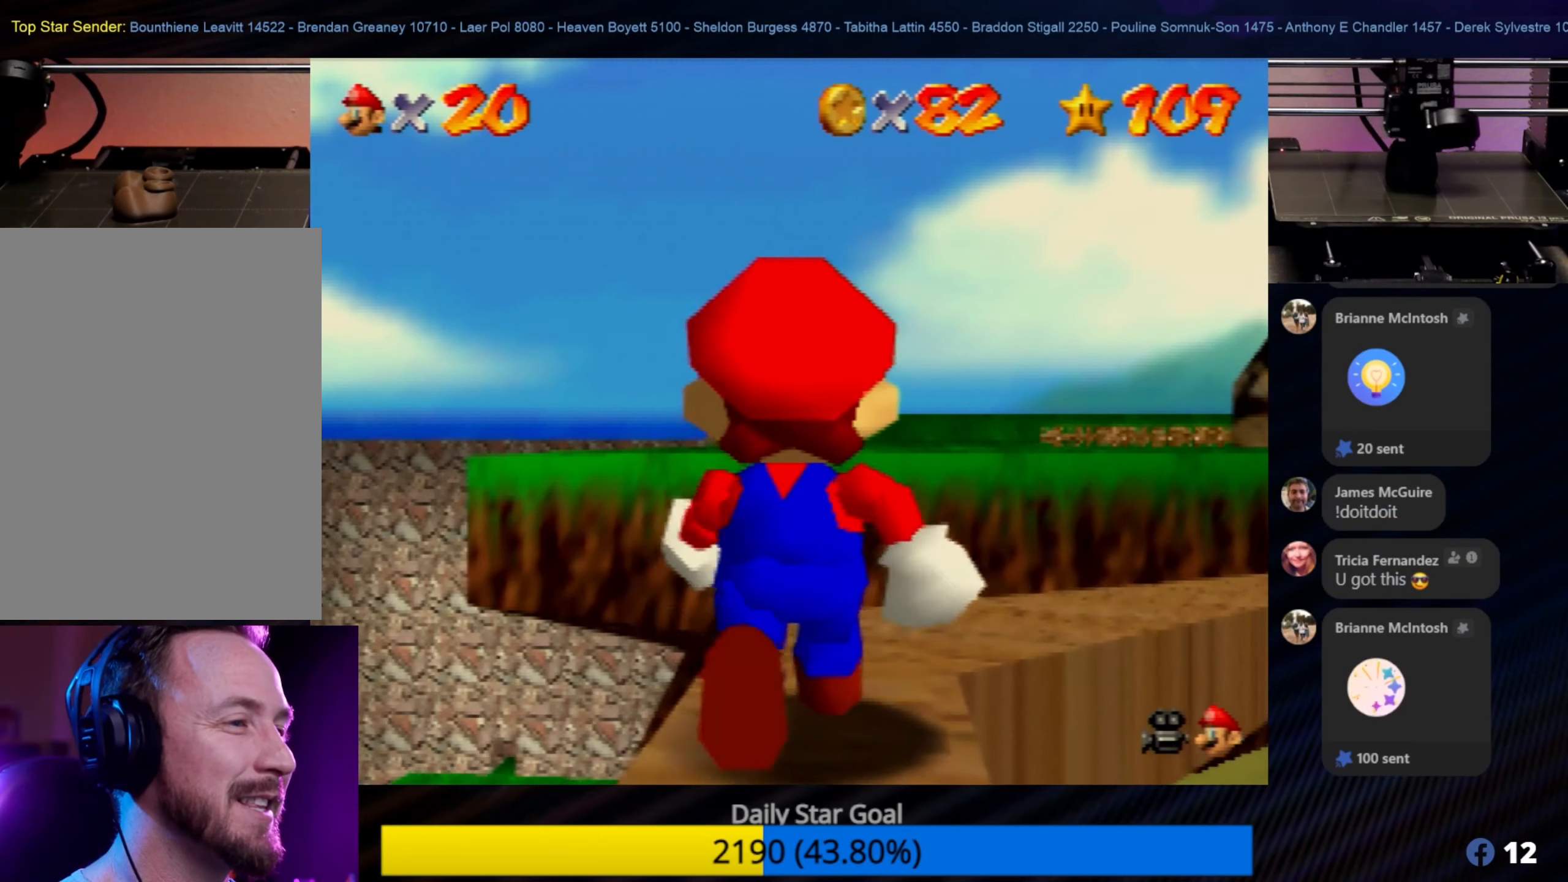
{"buttons": [], "left_stick": "center", "events": [[83, "left_stick", "center"]]}
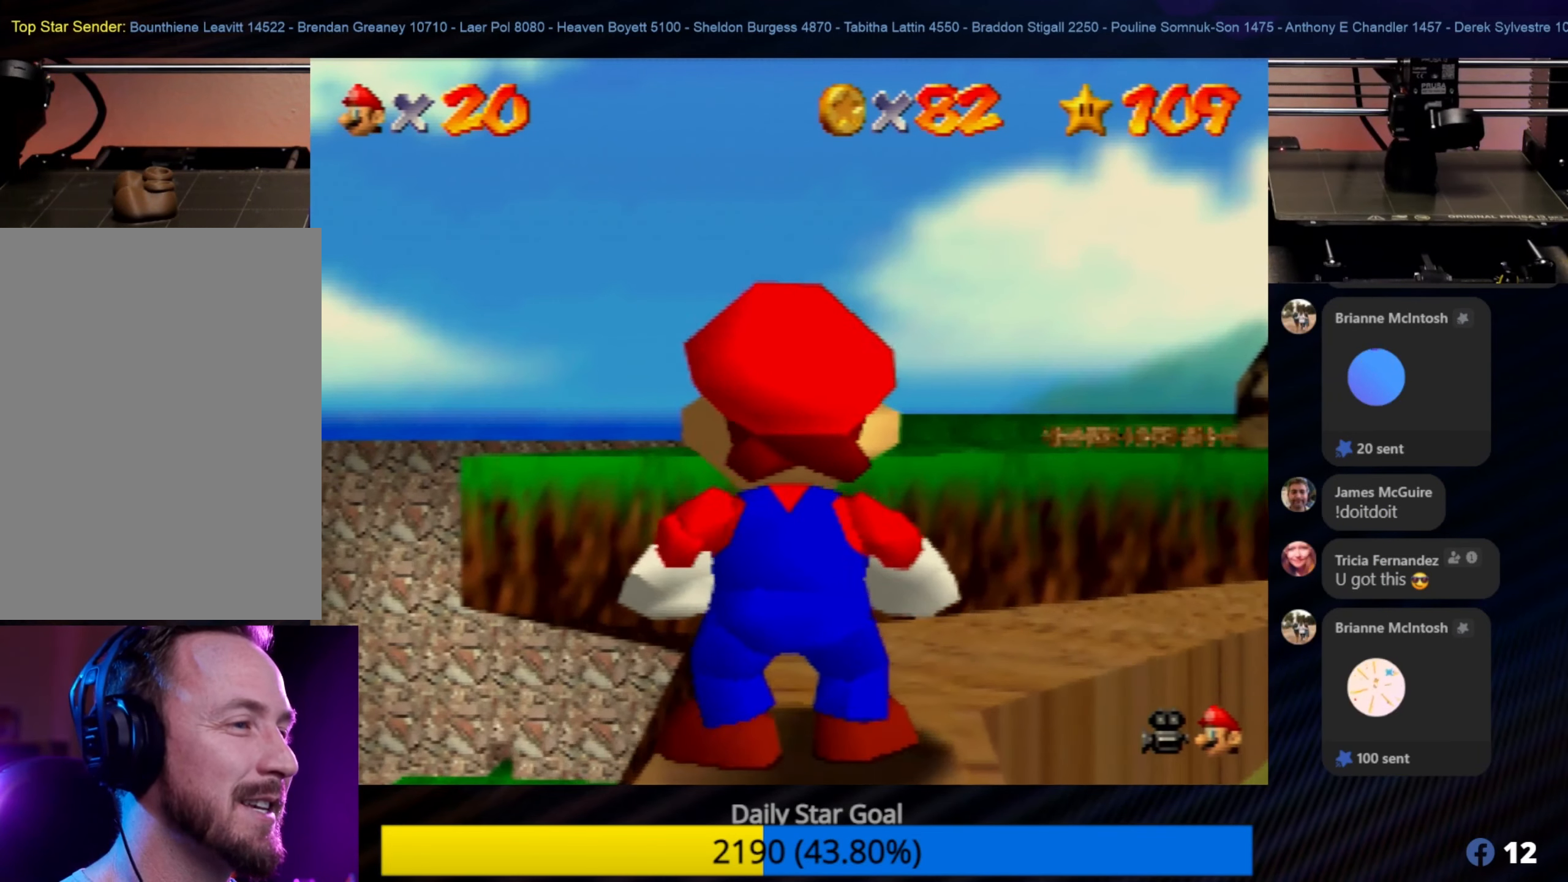
{"buttons": [], "left_stick": "center", "events": [[150, "left_stick", "up"], [316, "left_stick", "center"]]}
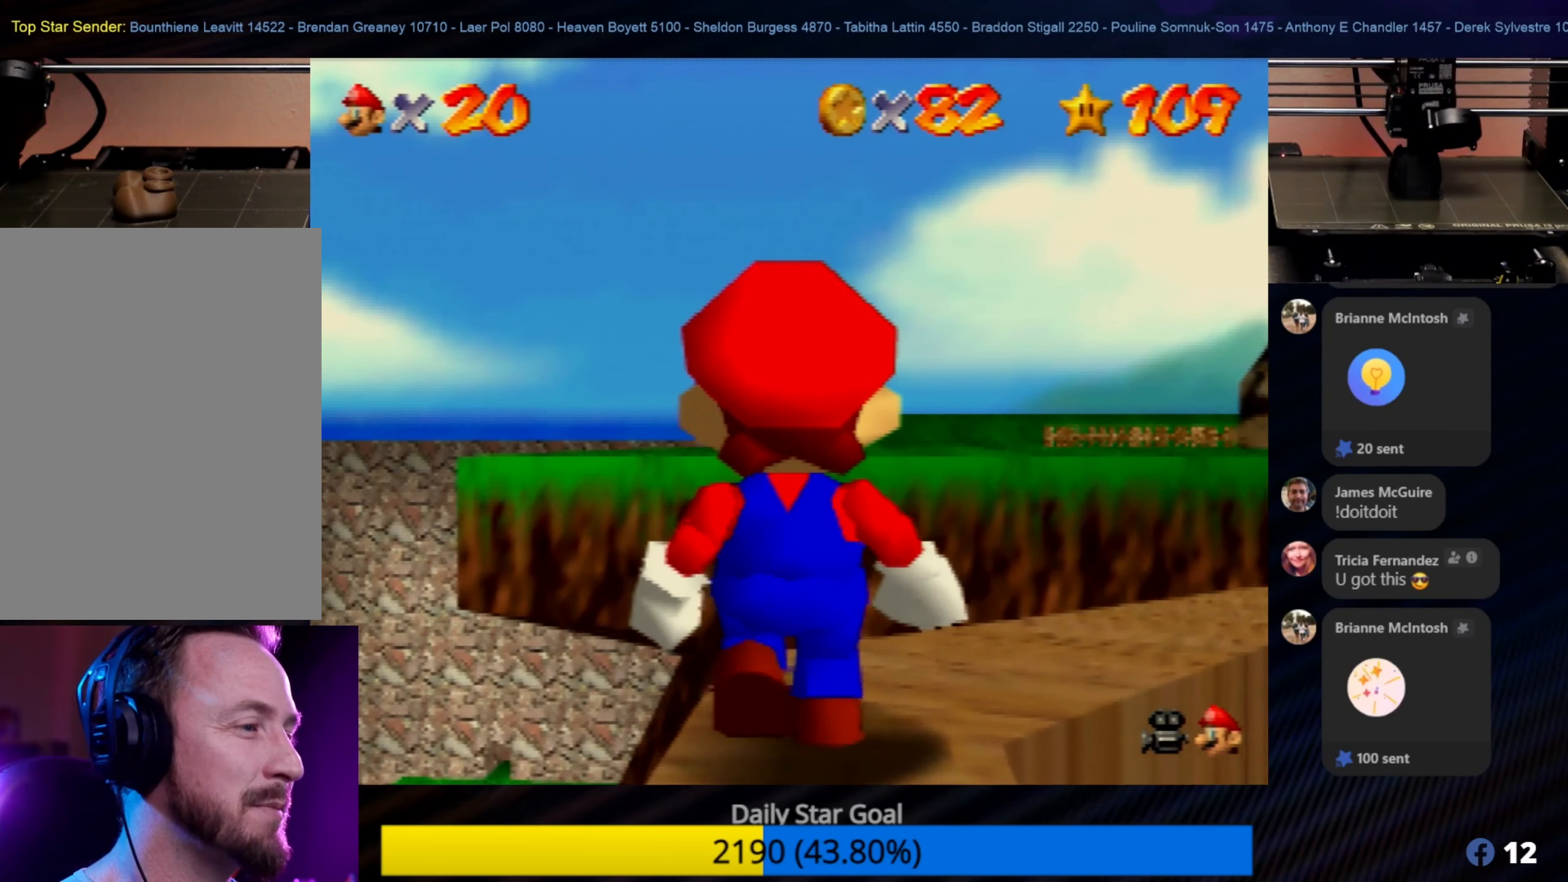
{"buttons": [], "left_stick": "center", "events": [[116, "left_stick", "up-right"], [266, "left_stick", "center"]]}
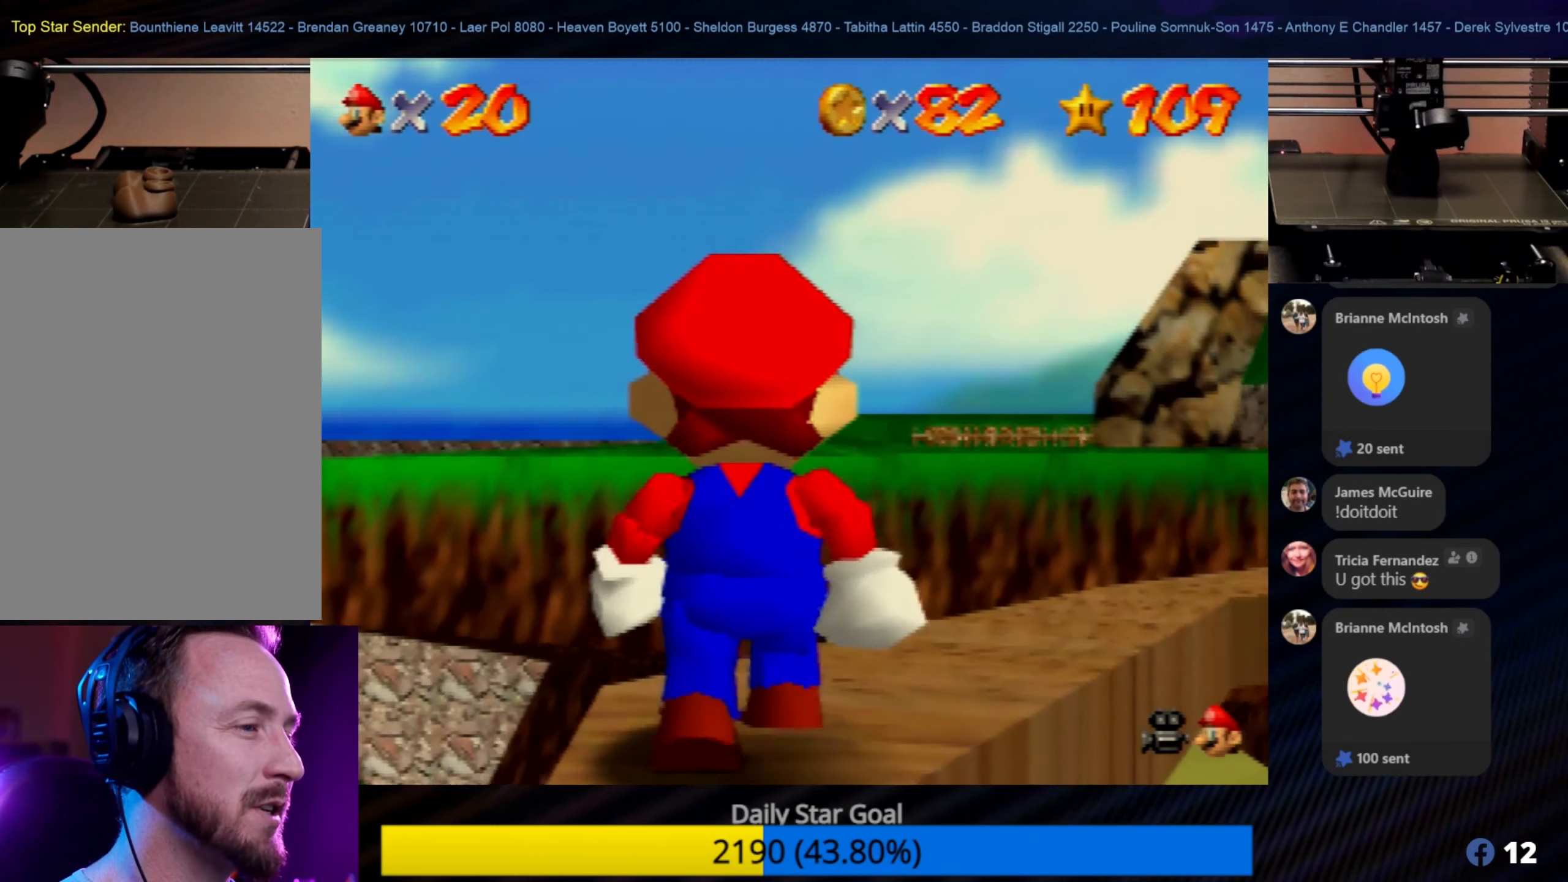
{"buttons": [], "left_stick": "up-right", "events": [[450, "left_stick", "up-right"]]}
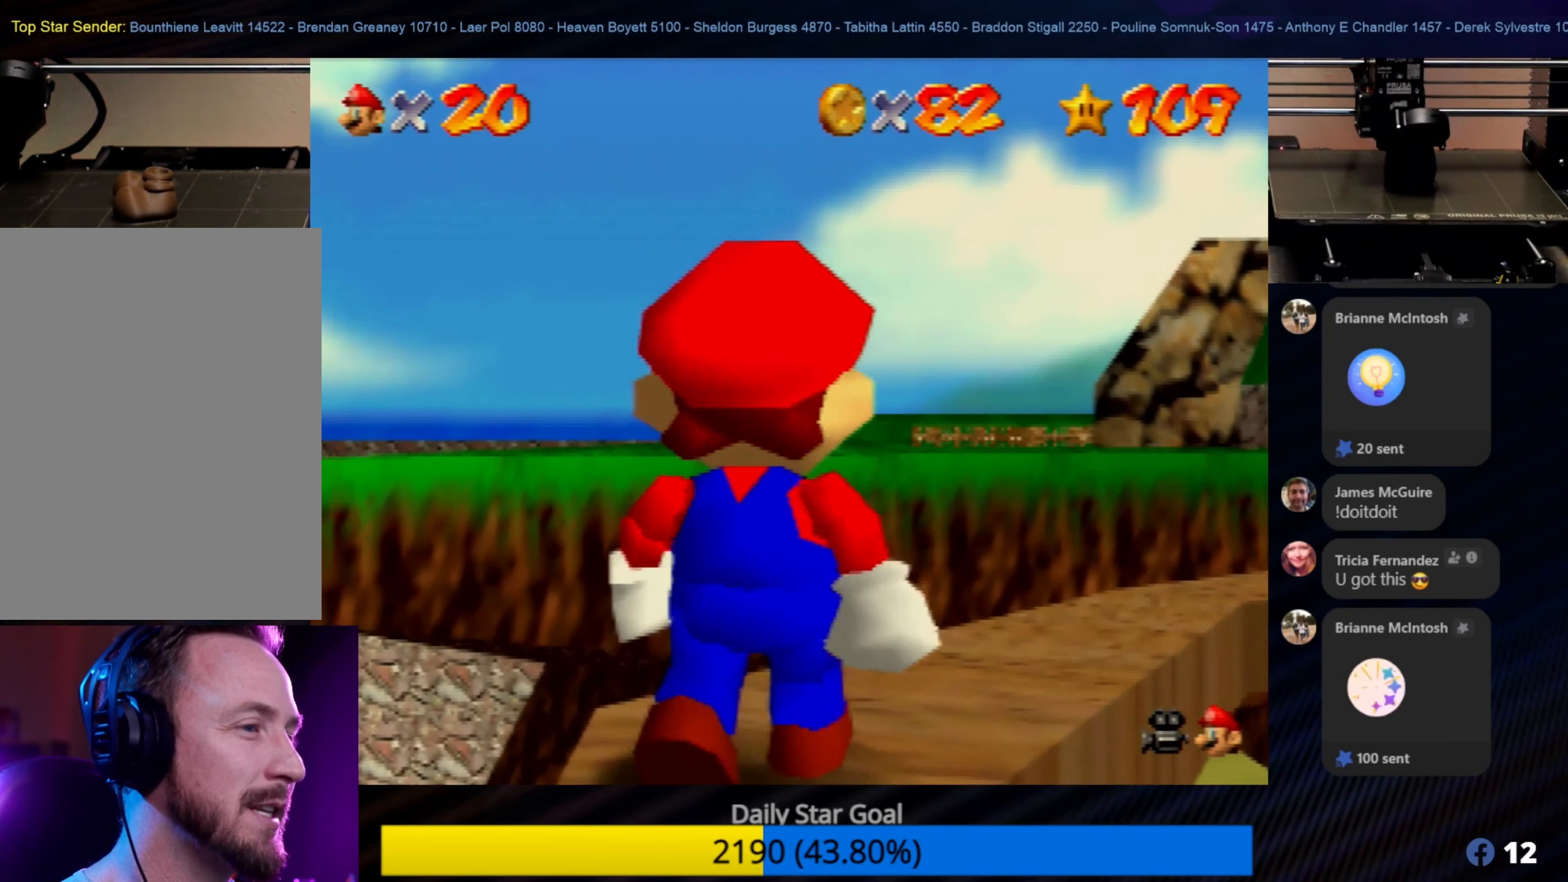
{"buttons": [], "left_stick": "center", "events": [[50, "left_stick", "center"]]}
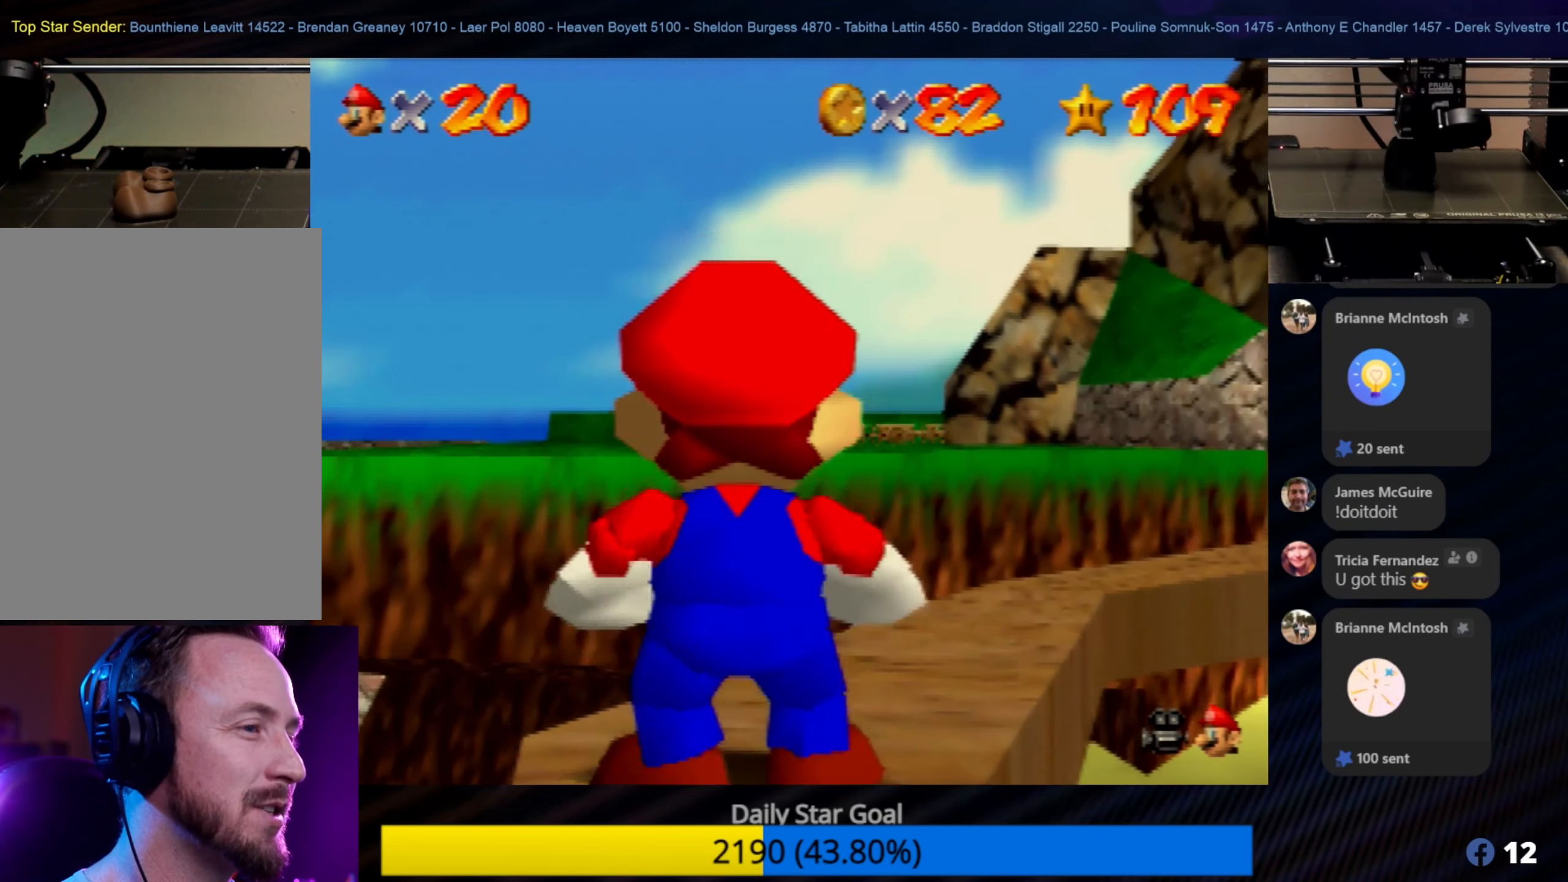
{"buttons": [], "left_stick": "up", "events": [[183, "left_stick", "up"], [266, "left_stick", "center"], [500, "left_stick", "up"]]}
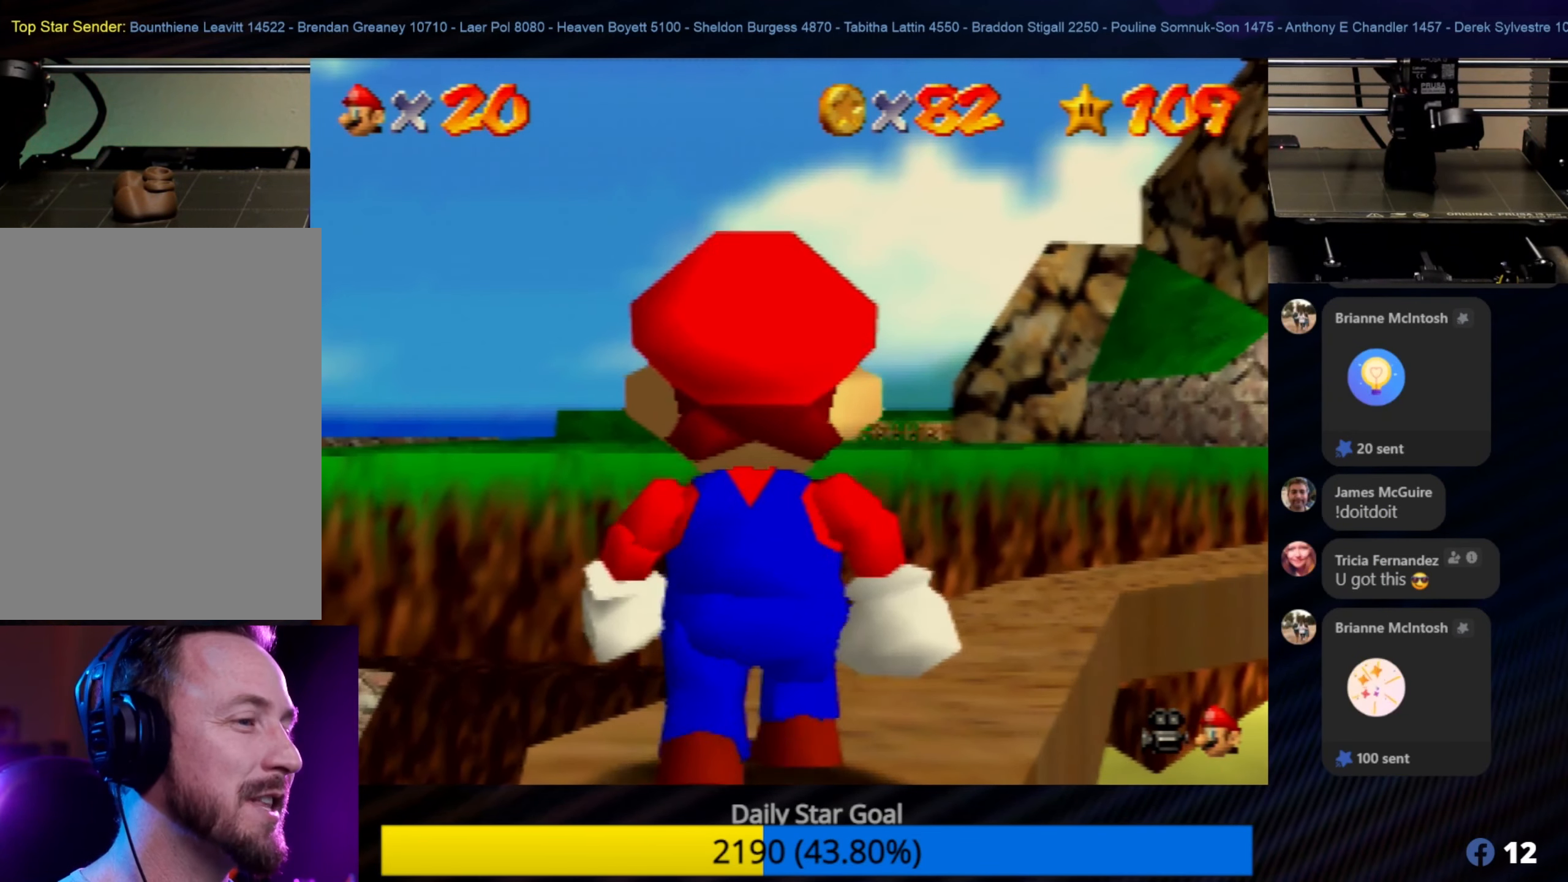
{"buttons": [], "left_stick": "up", "events": [[150, "left_stick", "center"], [416, "left_stick", "up"]]}
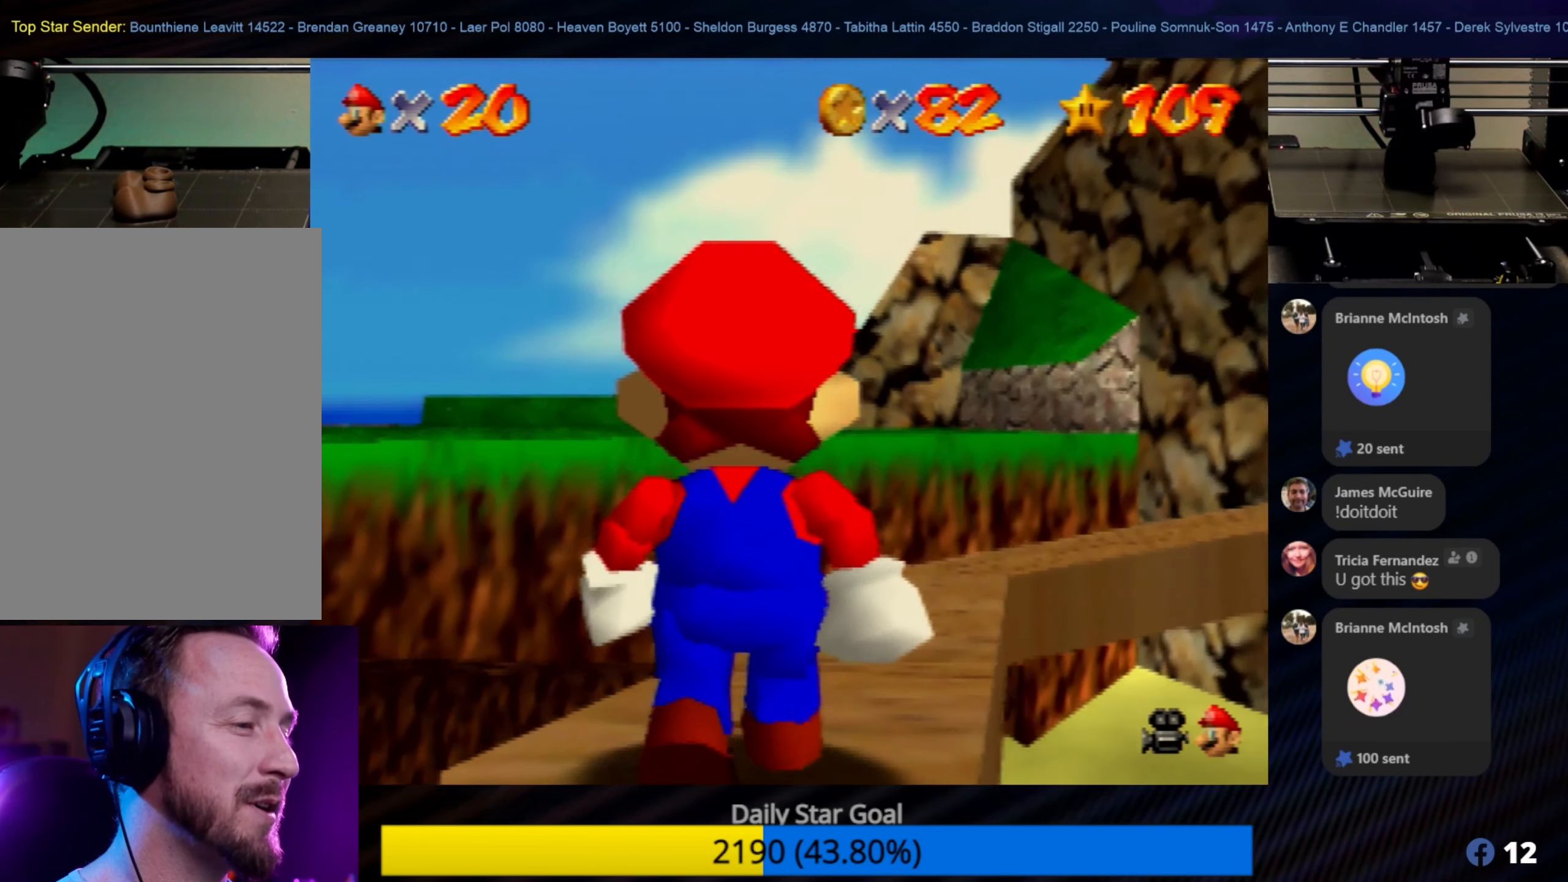
{"buttons": [], "left_stick": "center", "events": [[83, "left_stick", "center"], [350, "left_stick", "up"], [500, "left_stick", "center"]]}
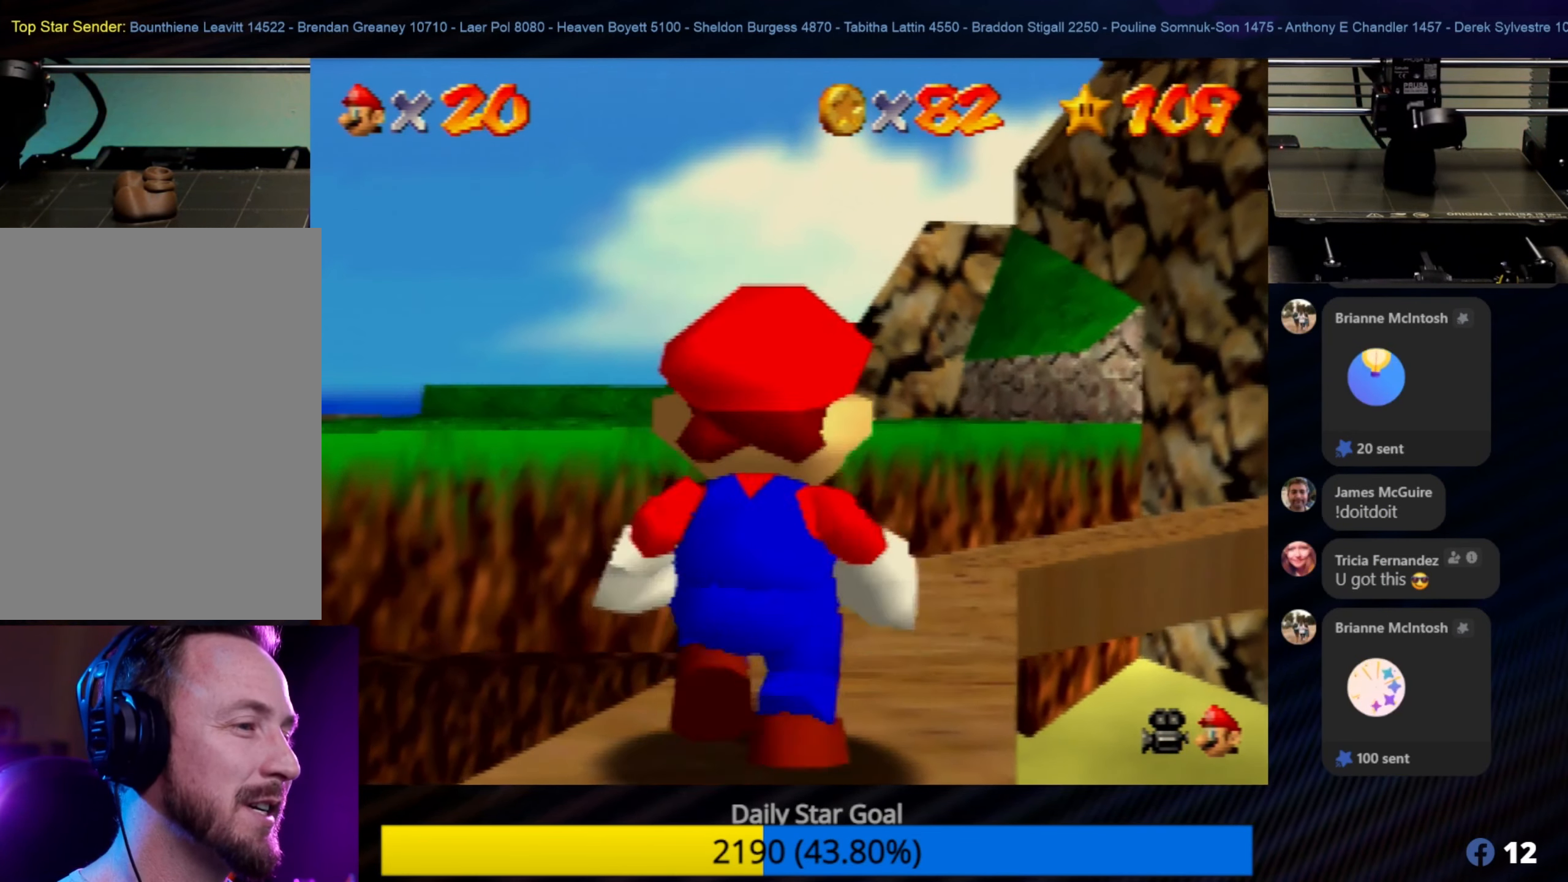
{"buttons": [], "left_stick": "center", "events": [[233, "left_stick", "up"], [316, "left_stick", "center"]]}
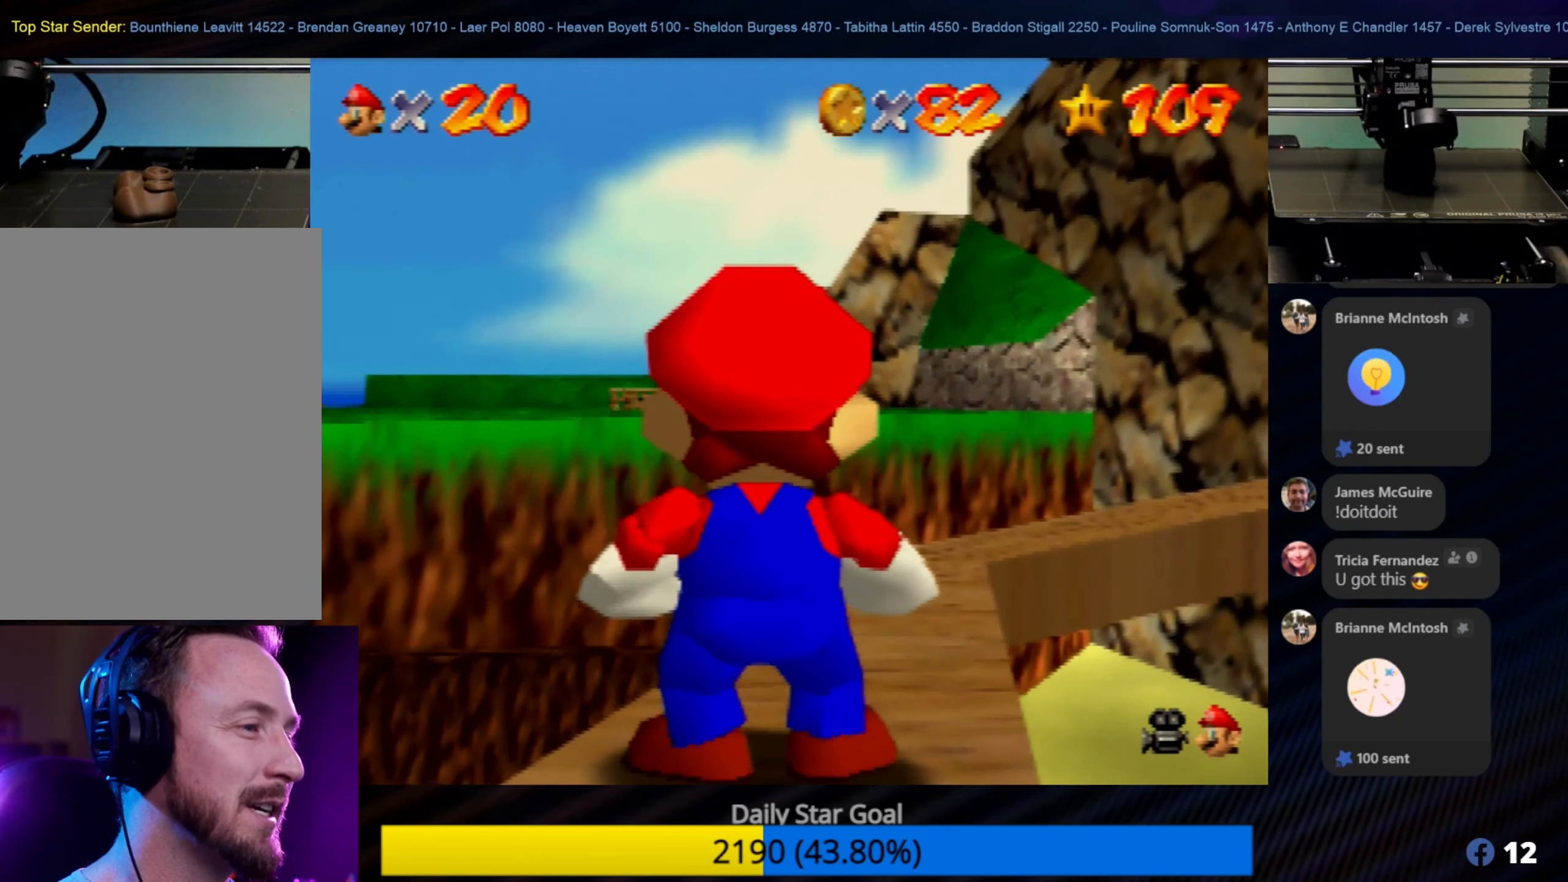
{"buttons": [], "left_stick": "up", "events": [[33, "left_stick", "up"], [200, "left_stick", "center"], [400, "left_stick", "up"]]}
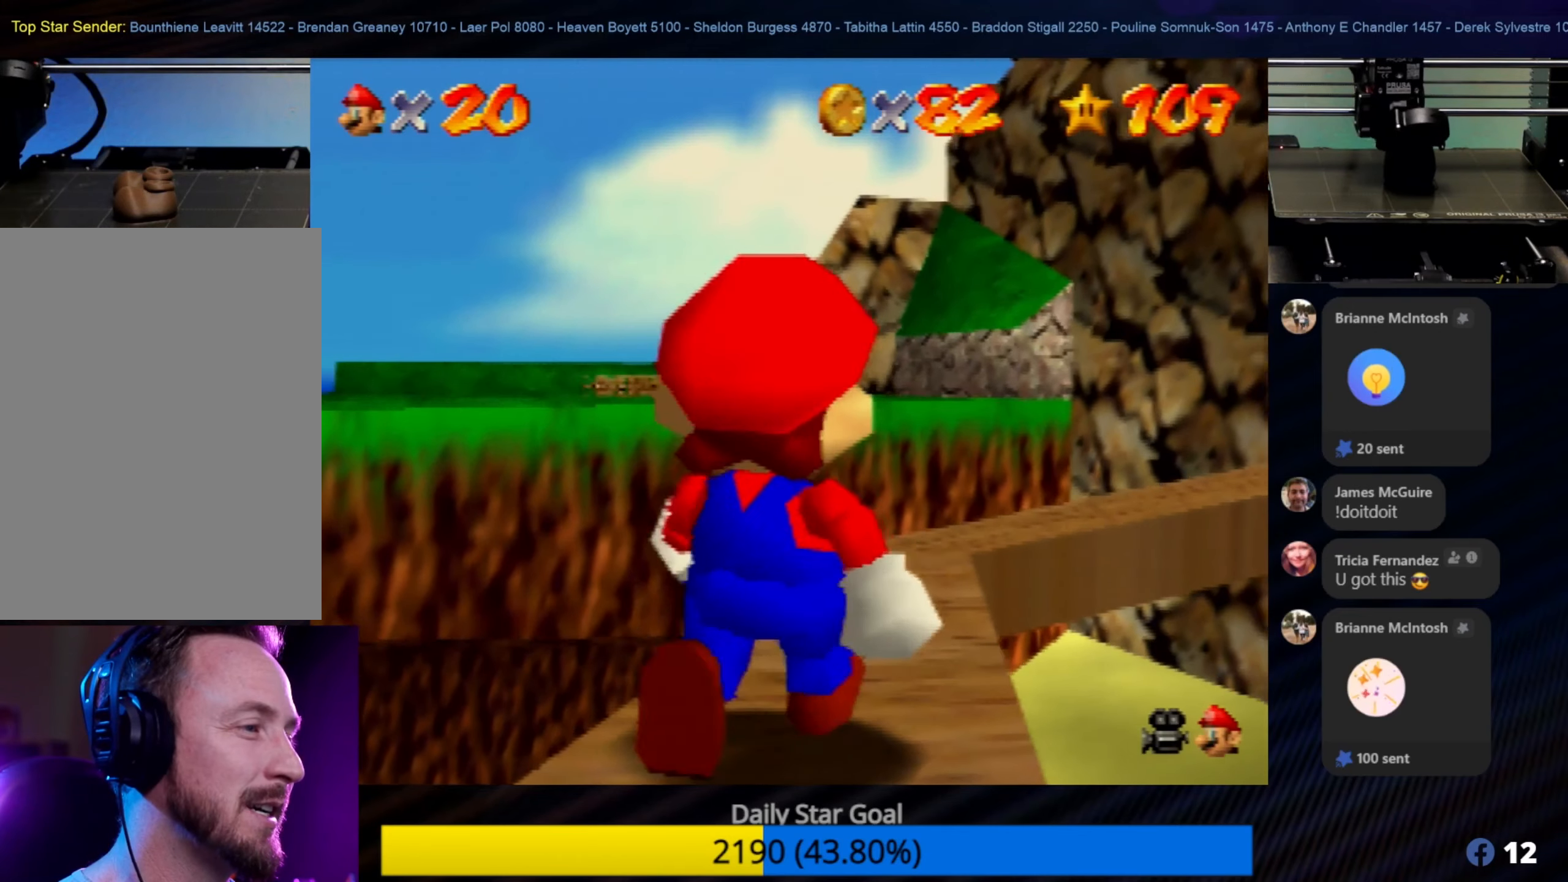
{"buttons": [], "left_stick": "center", "events": [[67, "left_stick", "center"], [267, "left_stick", "up"], [500, "left_stick", "center"]]}
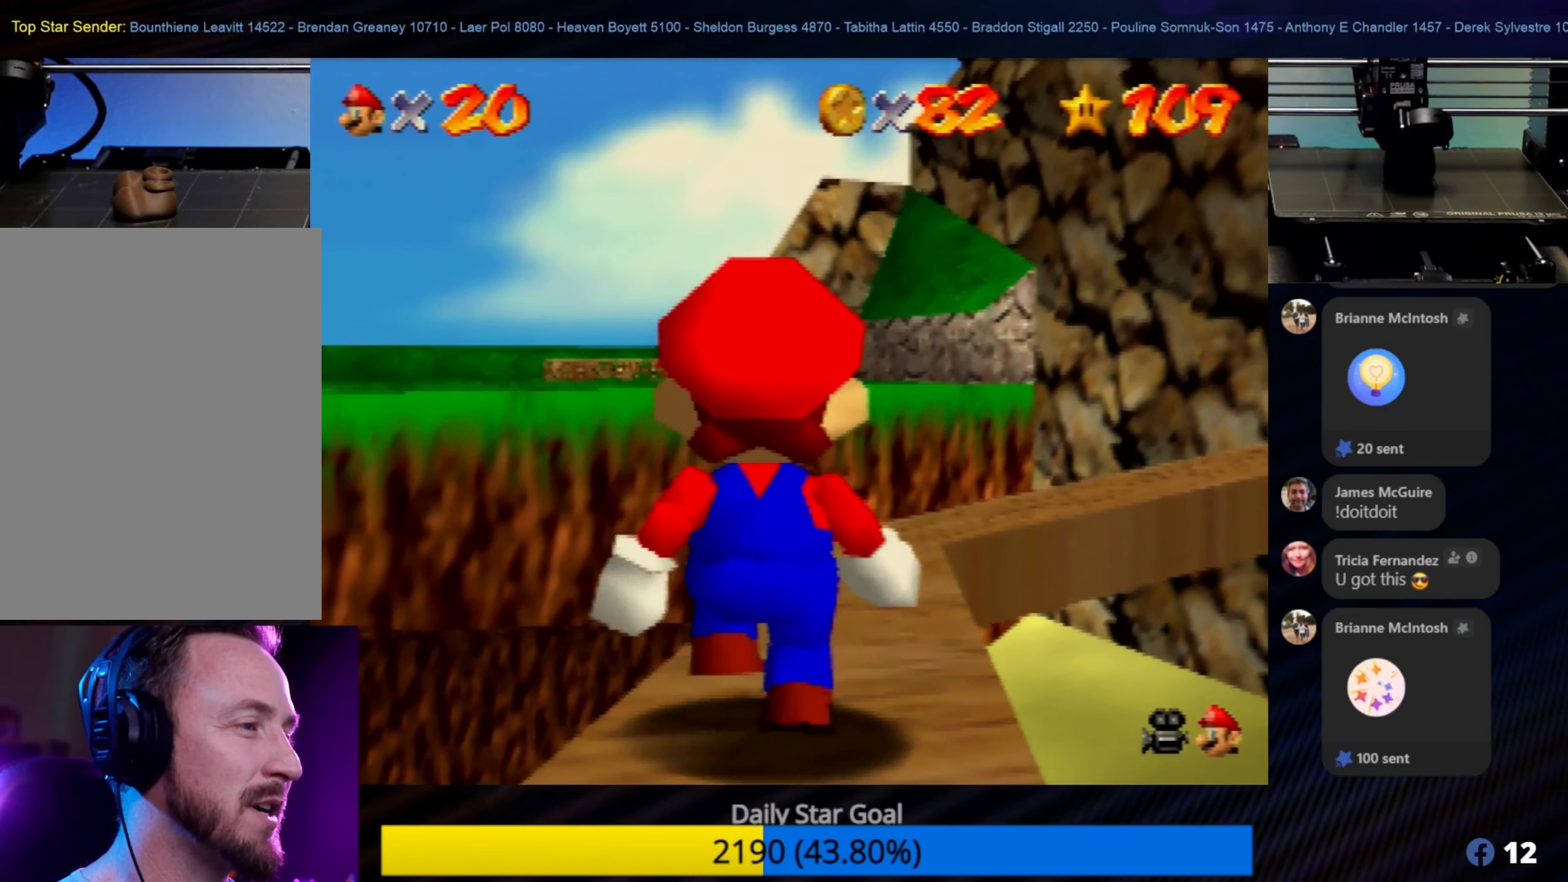
{"buttons": [], "left_stick": "center", "events": [[200, "left_stick", "up-right"], [367, "left_stick", "center"]]}
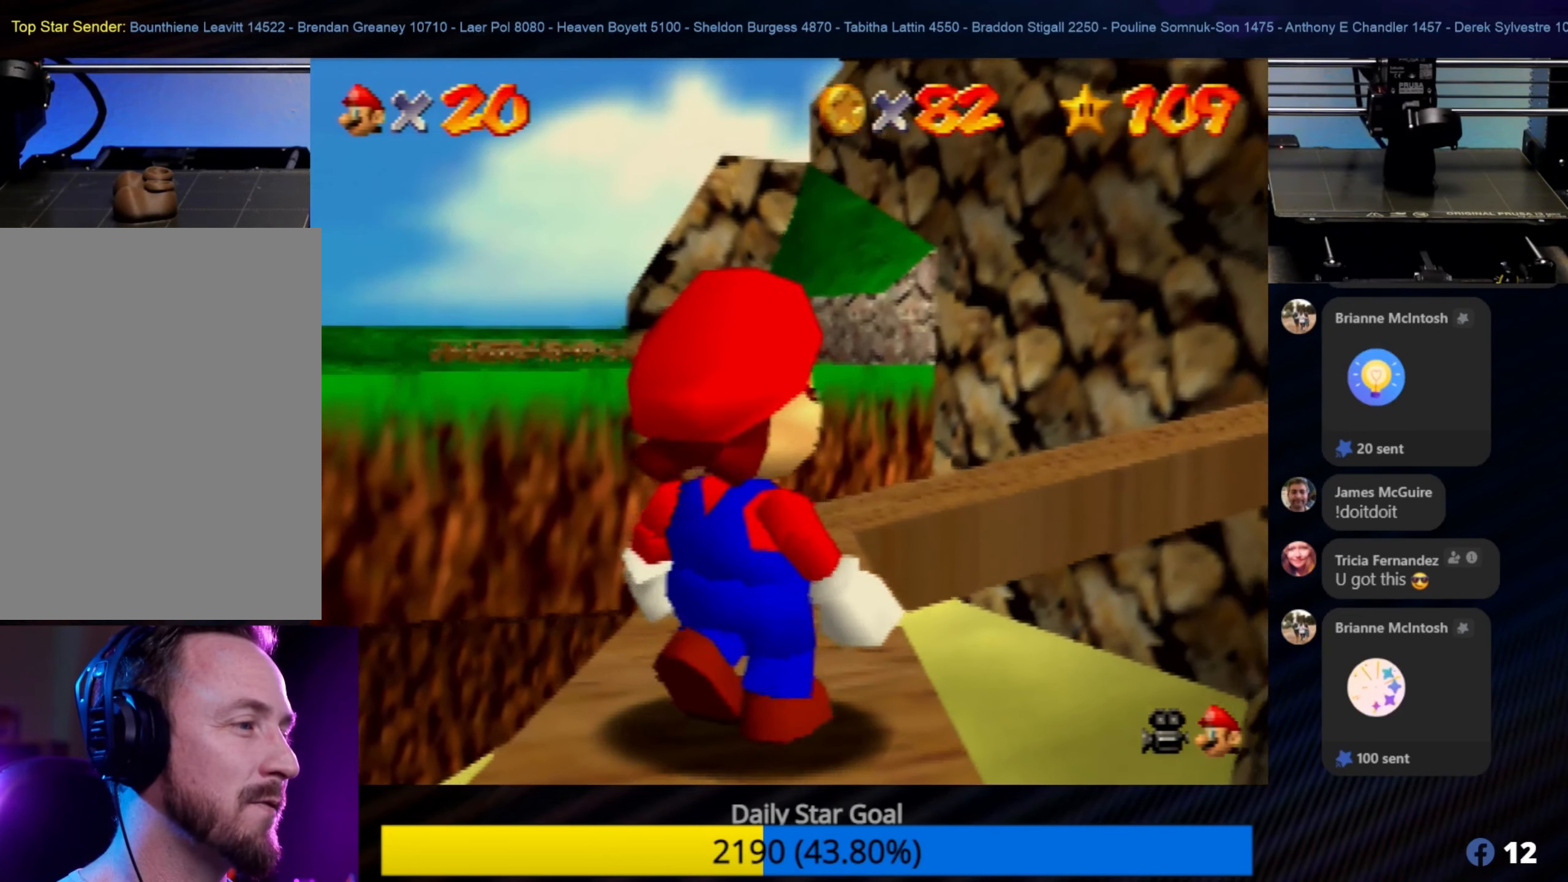
{"buttons": [], "left_stick": "center", "events": [[67, "left_stick", "up"], [367, "left_stick", "center"]]}
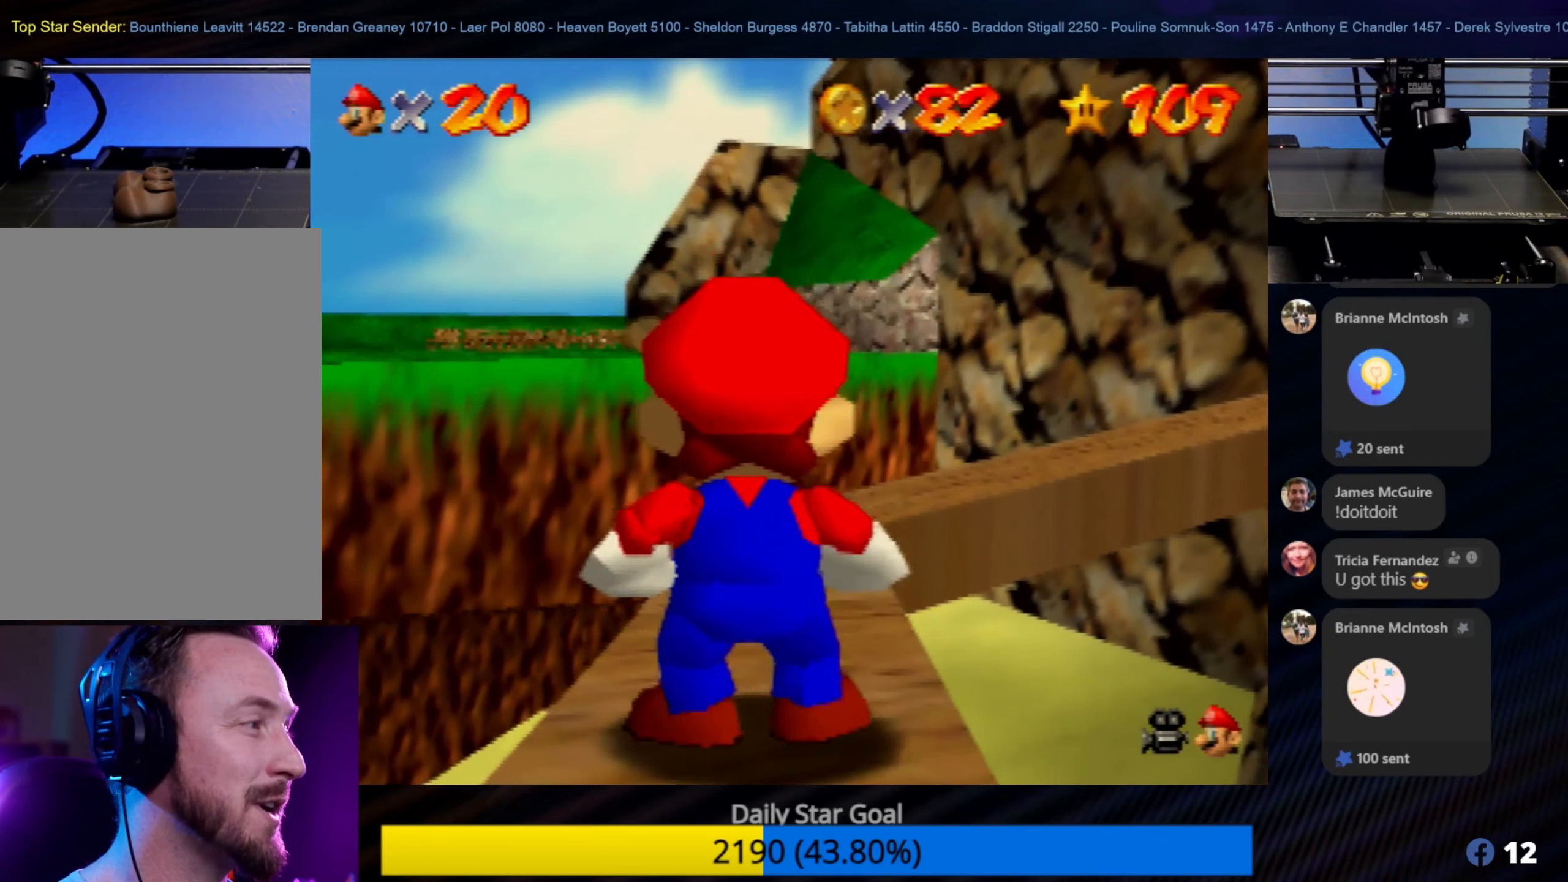
{"buttons": [], "left_stick": "center", "events": [[100, "left_stick", "up"], [283, "left_stick", "center"]]}